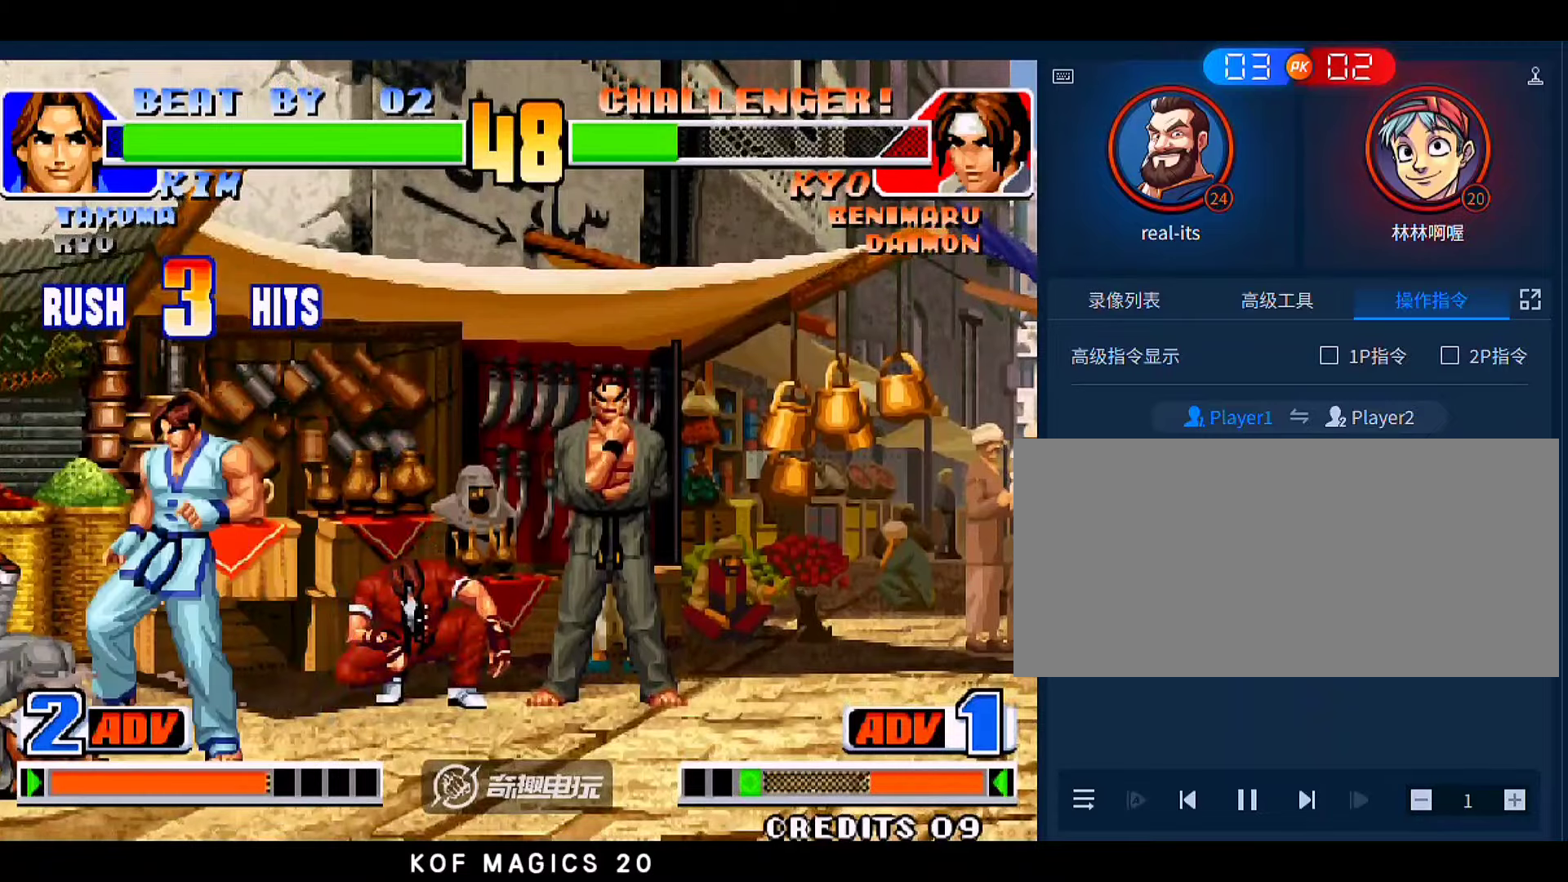
Gameplay with a controller (arcade stick); each line is a JSON object with the inputs held at the frame after it (dt_ms = milliseconds from this image to that frame). "events" lists button and stick changes between this image and that frame as [ms after this image, input, new state], when the widget could be followed in between. Not read: L3 R3.
{"dt_ms": 1000, "buttons": ["B"], "left_stick": "down", "events": [[616, "left_stick", "down"], [750, "left_stick", "up-left"], [916, "left_stick", "down"], [950, "B", "down"]]}
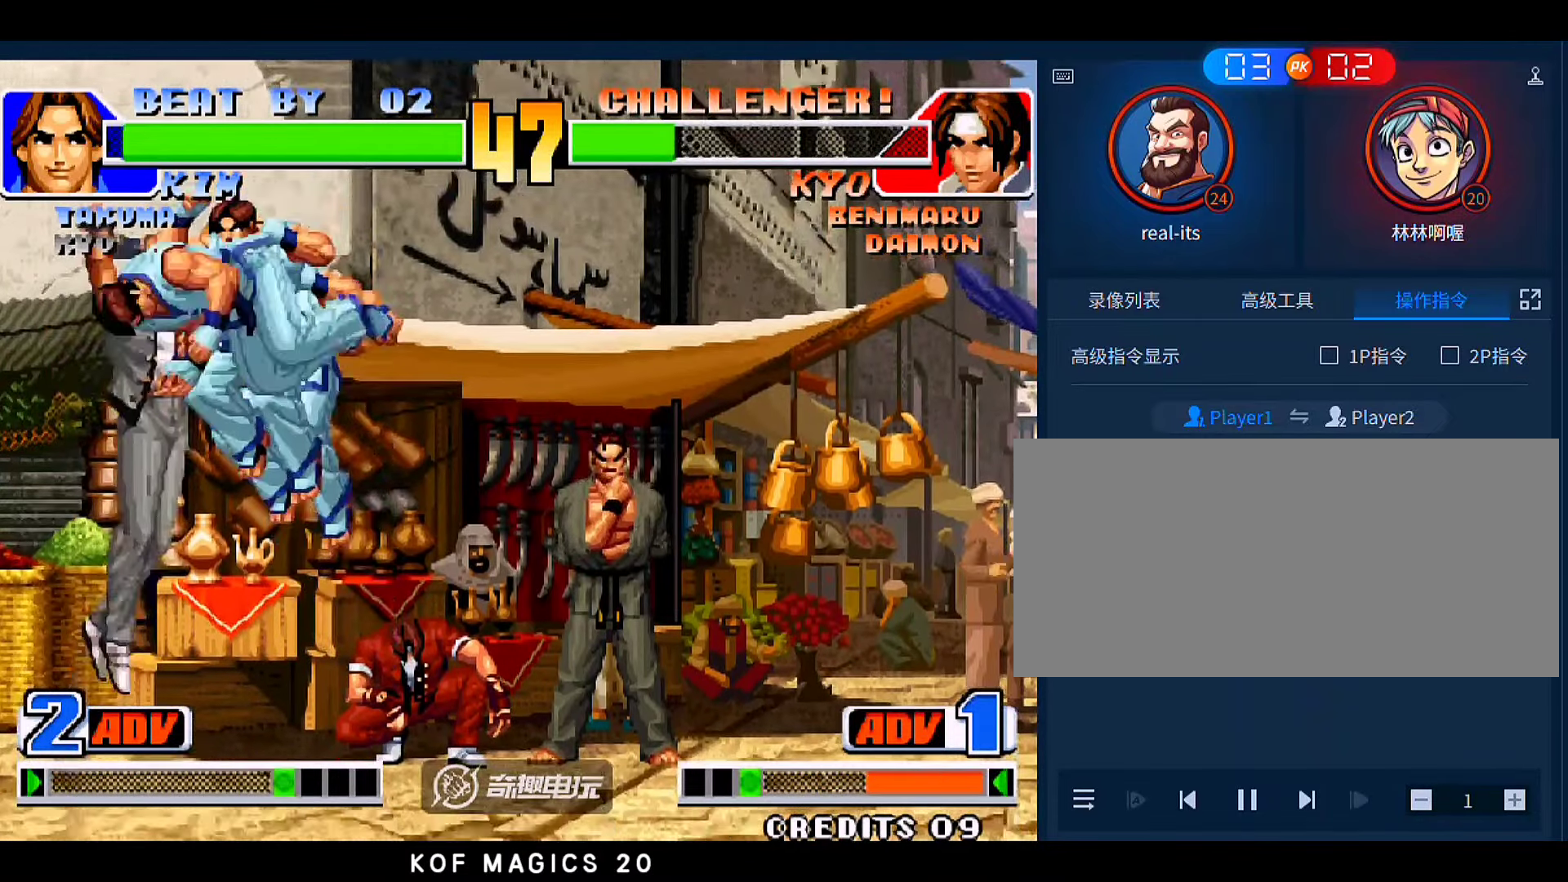
{"dt_ms": 500, "buttons": [], "left_stick": "down-left", "events": [[50, "B", "up"], [50, "left_stick", "center"], [450, "left_stick", "down-left"]]}
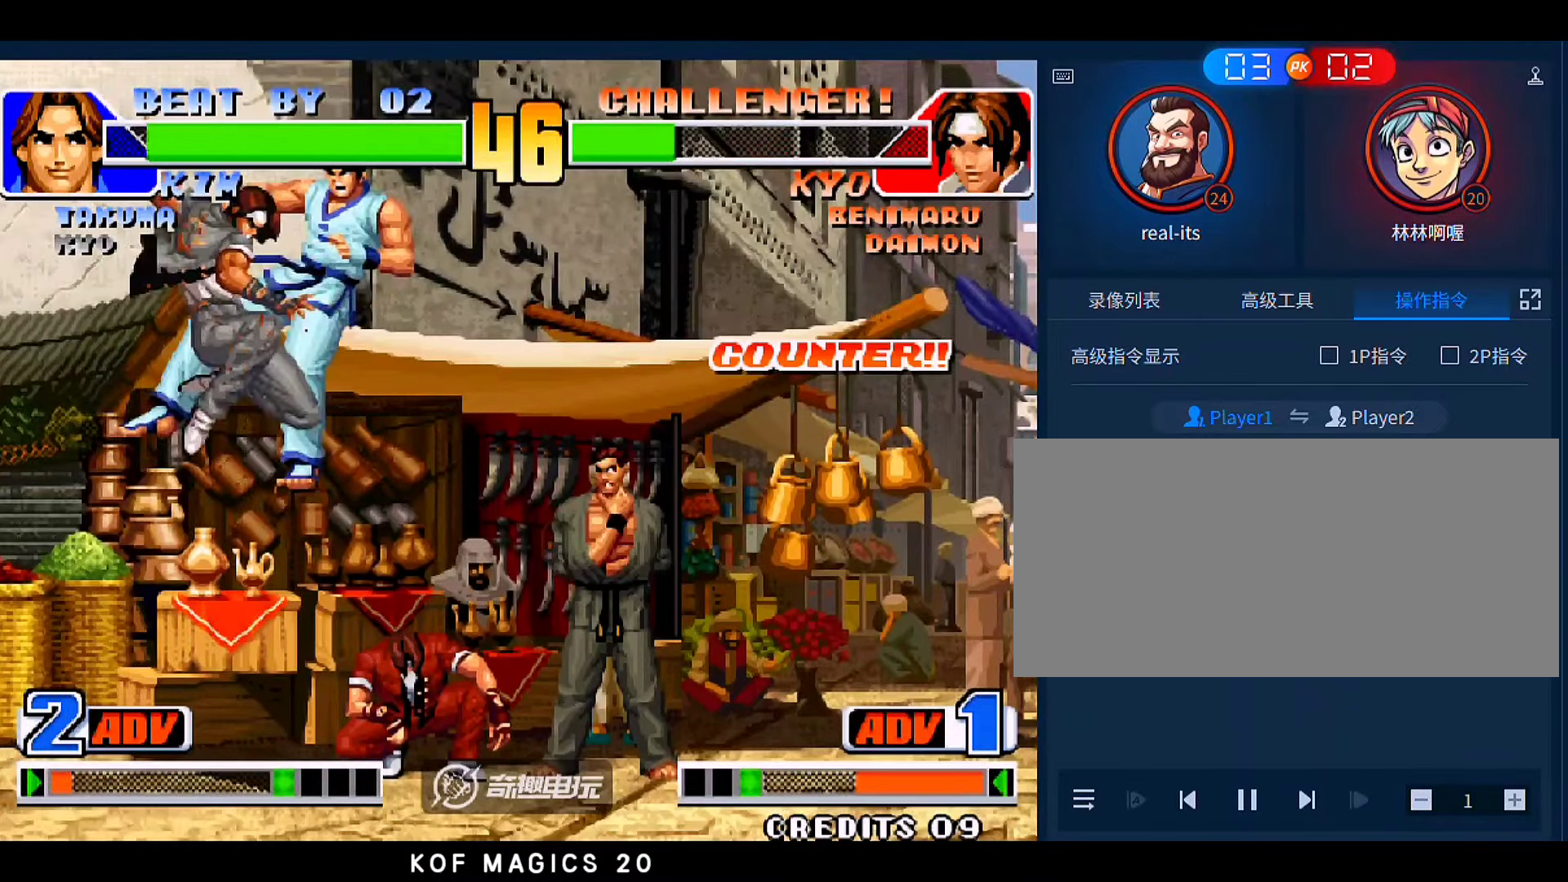
{"dt_ms": 500, "buttons": [], "left_stick": "center", "events": [[116, "left_stick", "center"]]}
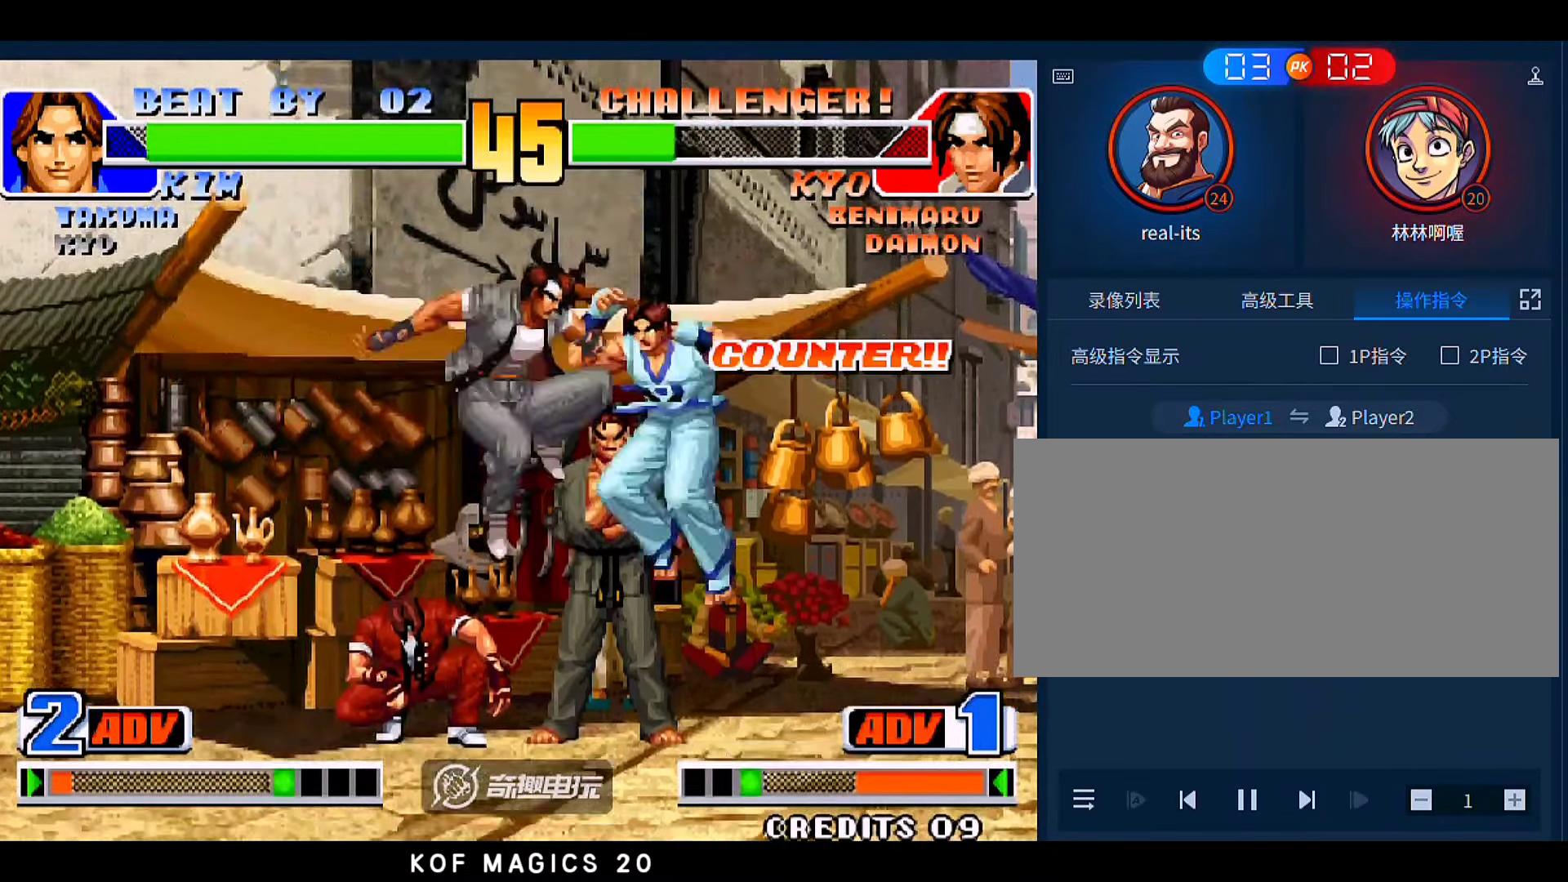
{"dt_ms": 500, "buttons": [], "left_stick": "down-right", "events": [[50, "left_stick", "right"], [150, "left_stick", "down-right"]]}
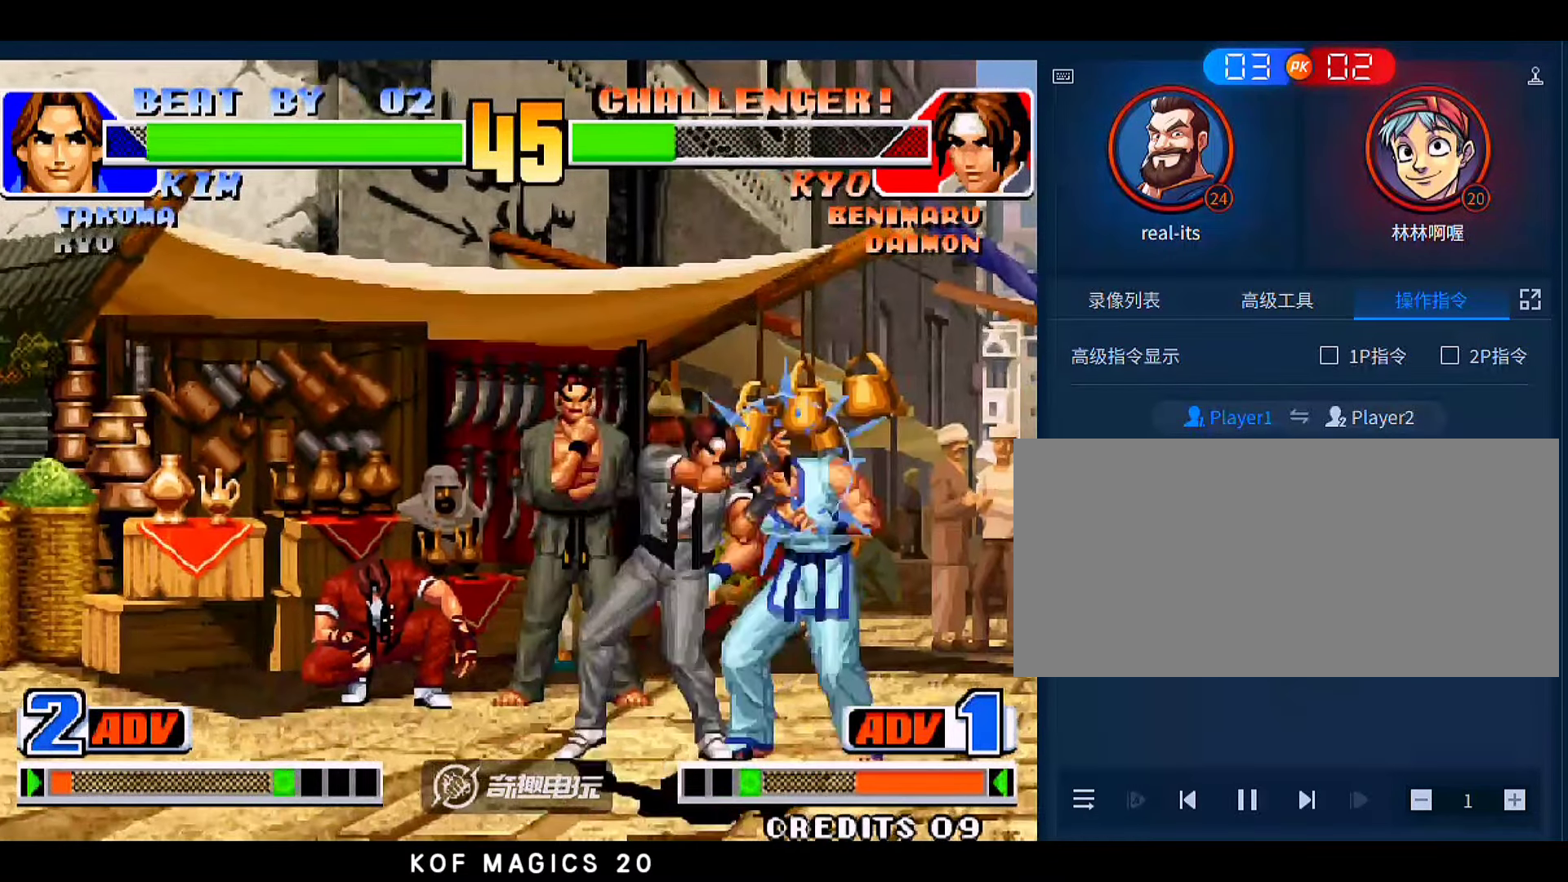
{"dt_ms": 500, "buttons": [], "left_stick": "left", "events": [[116, "C", "down"], [150, "C", "up"], [150, "left_stick", "right"], [250, "C", "down"], [350, "C", "up"], [416, "C", "down"], [416, "left_stick", "center"], [483, "C", "up"], [483, "left_stick", "left"]]}
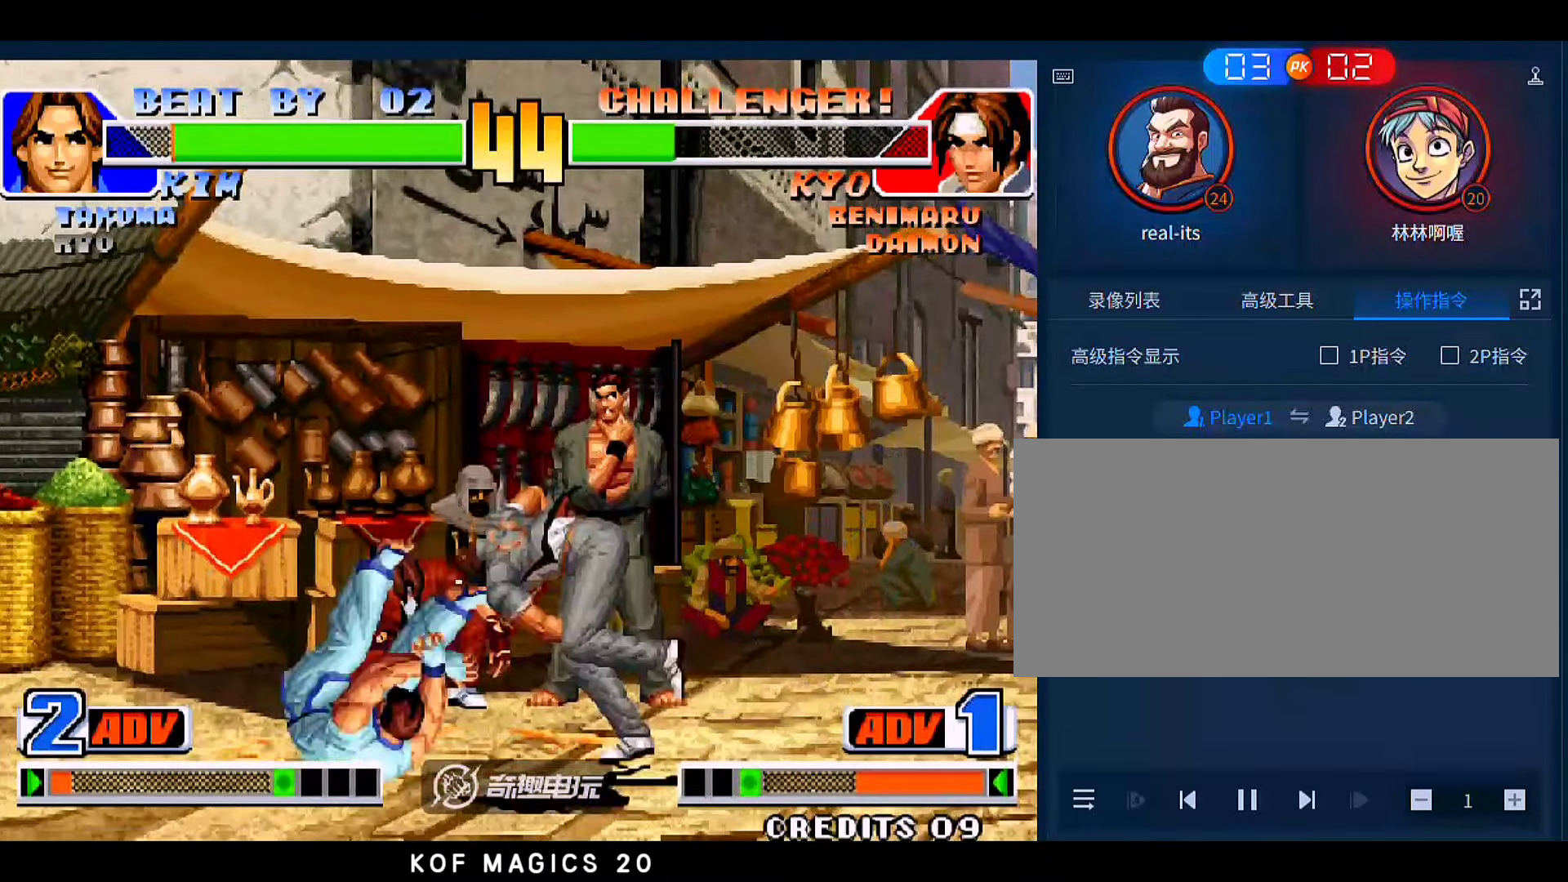
{"dt_ms": 500, "buttons": [], "left_stick": "down-left", "events": [[16, "left_stick", "down-left"]]}
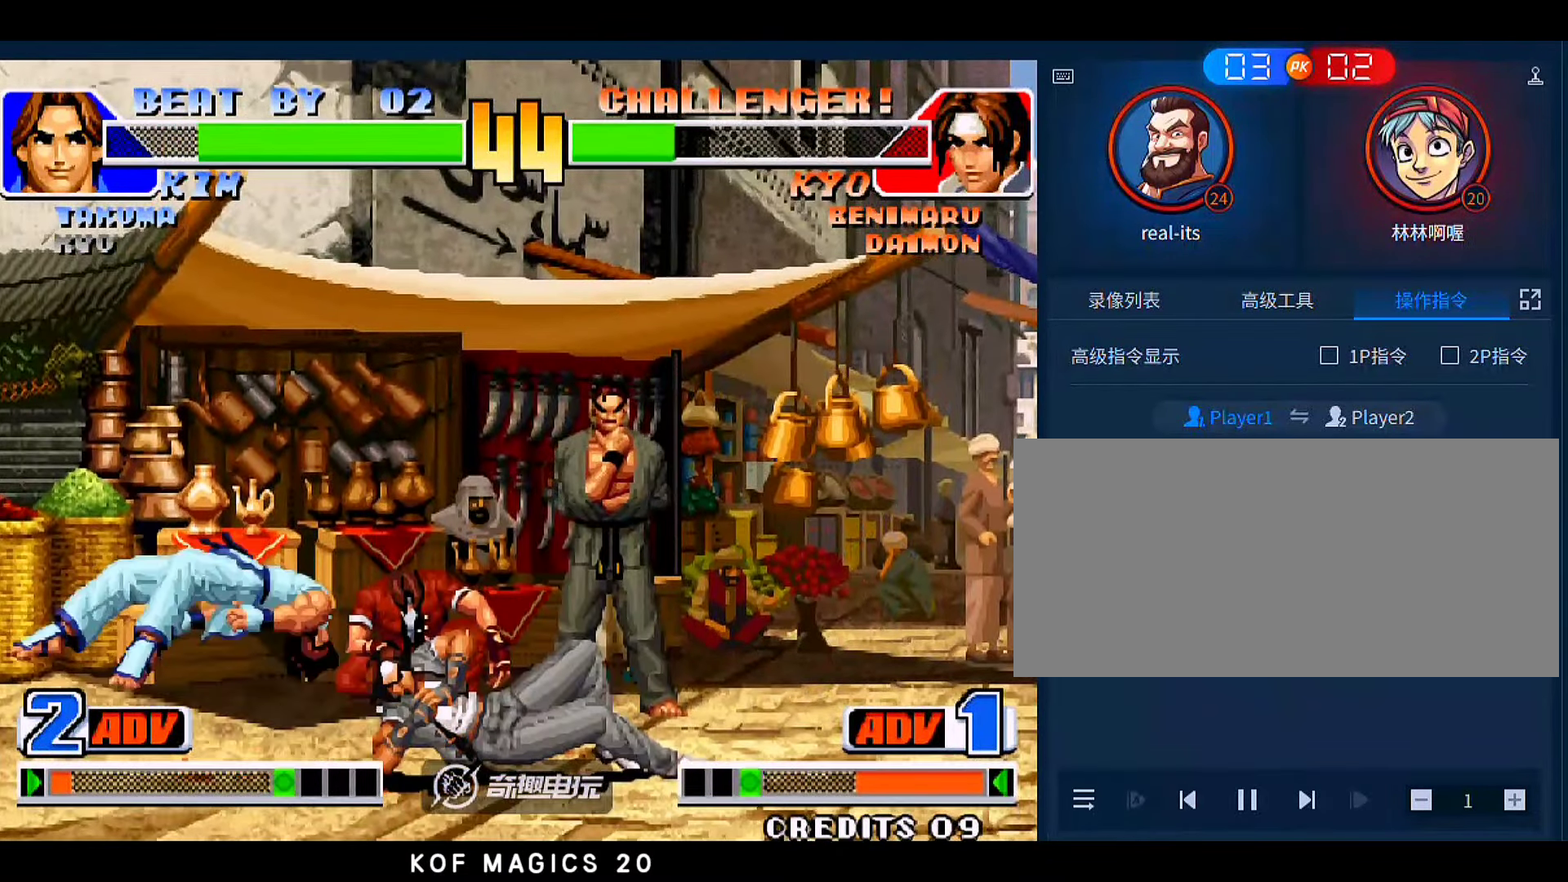
{"dt_ms": 500, "buttons": [], "left_stick": "down-left", "events": []}
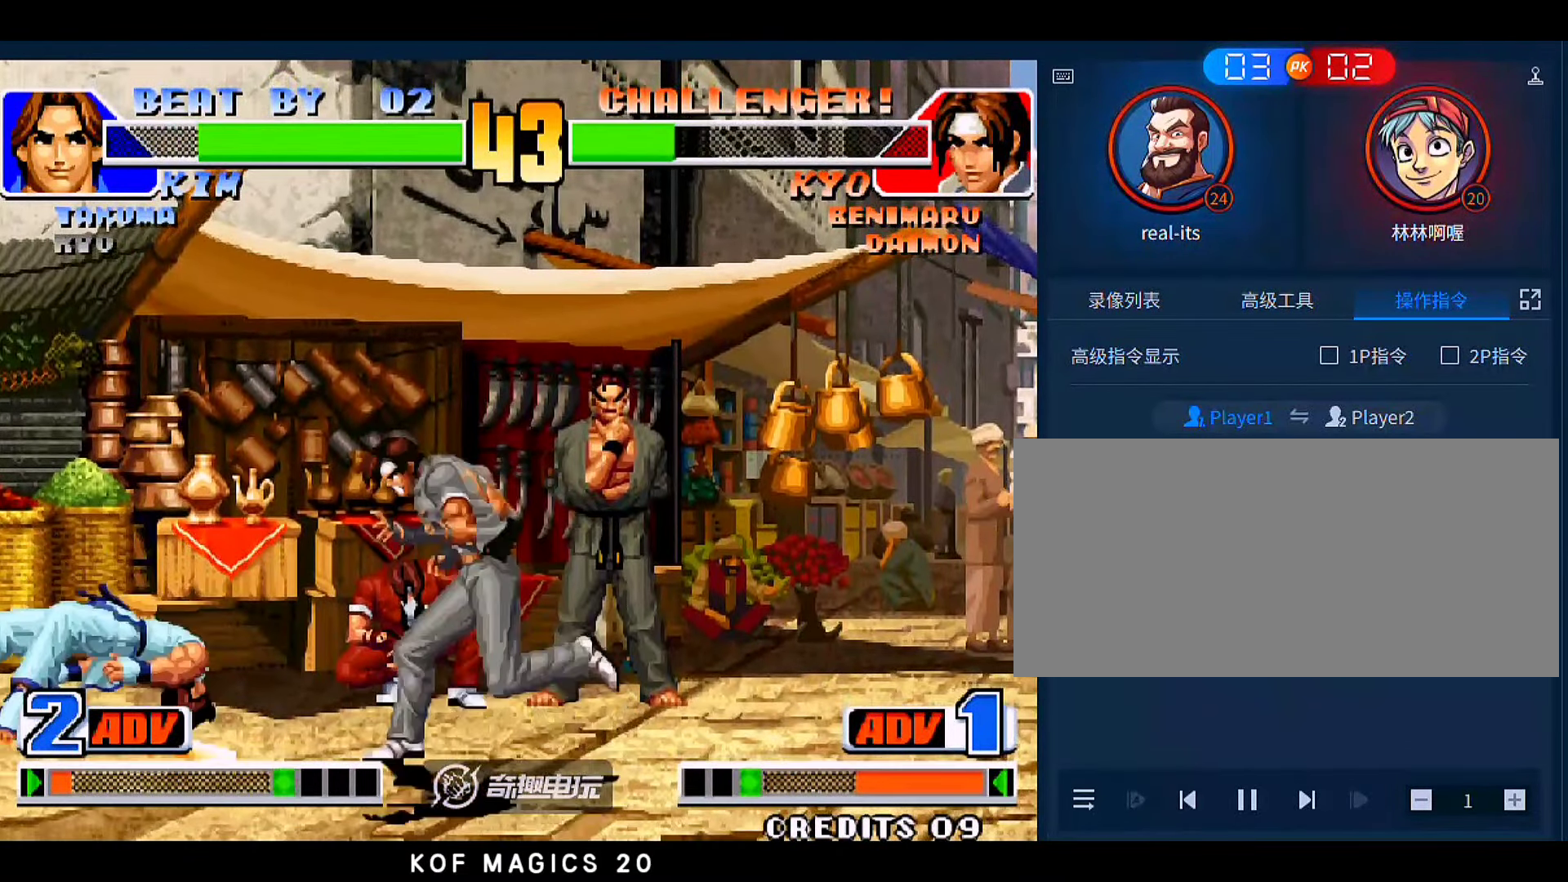
{"dt_ms": 500, "buttons": [], "left_stick": "down-left", "events": []}
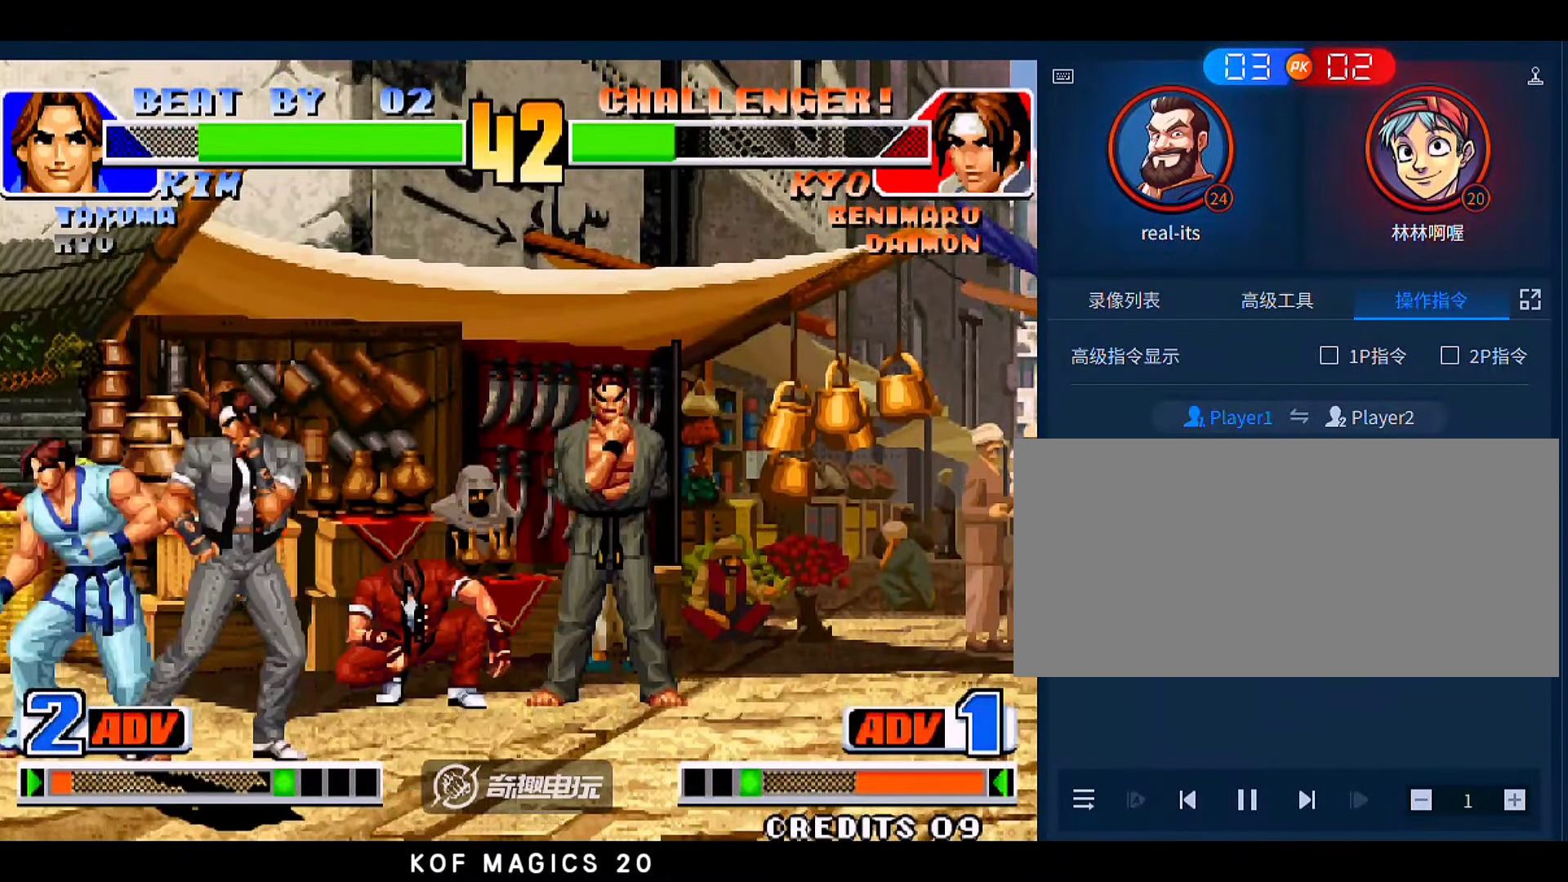
{"dt_ms": 500, "buttons": ["C"], "left_stick": "right", "events": [[350, "left_stick", "right"], [416, "C", "down"]]}
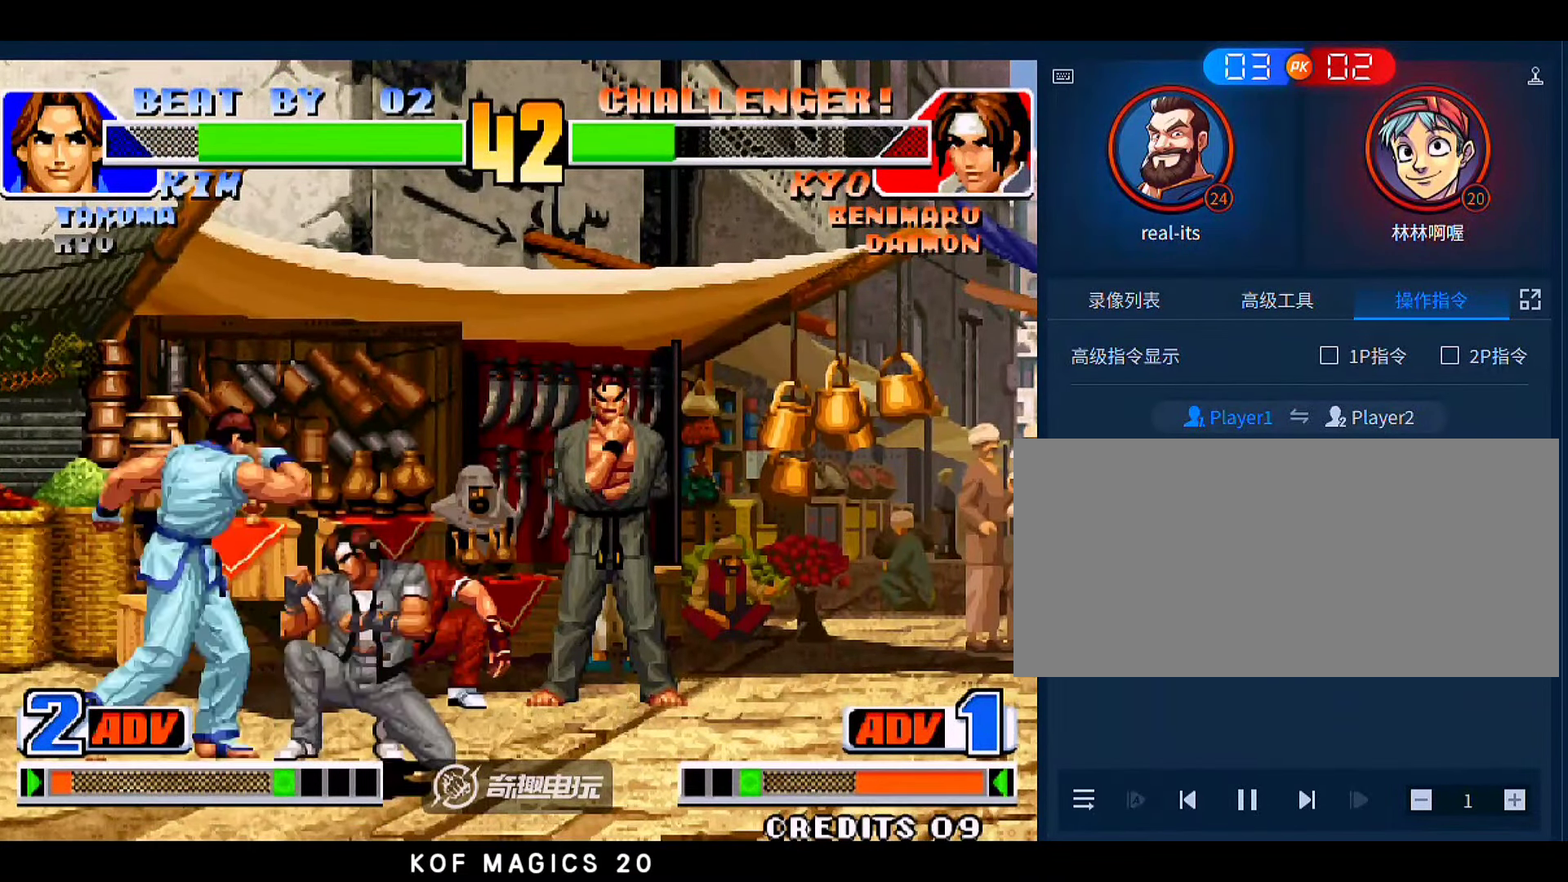
{"dt_ms": 500, "buttons": [], "left_stick": "down-right", "events": [[16, "C", "up"], [50, "C", "down"], [150, "C", "up"], [150, "left_stick", "down-right"]]}
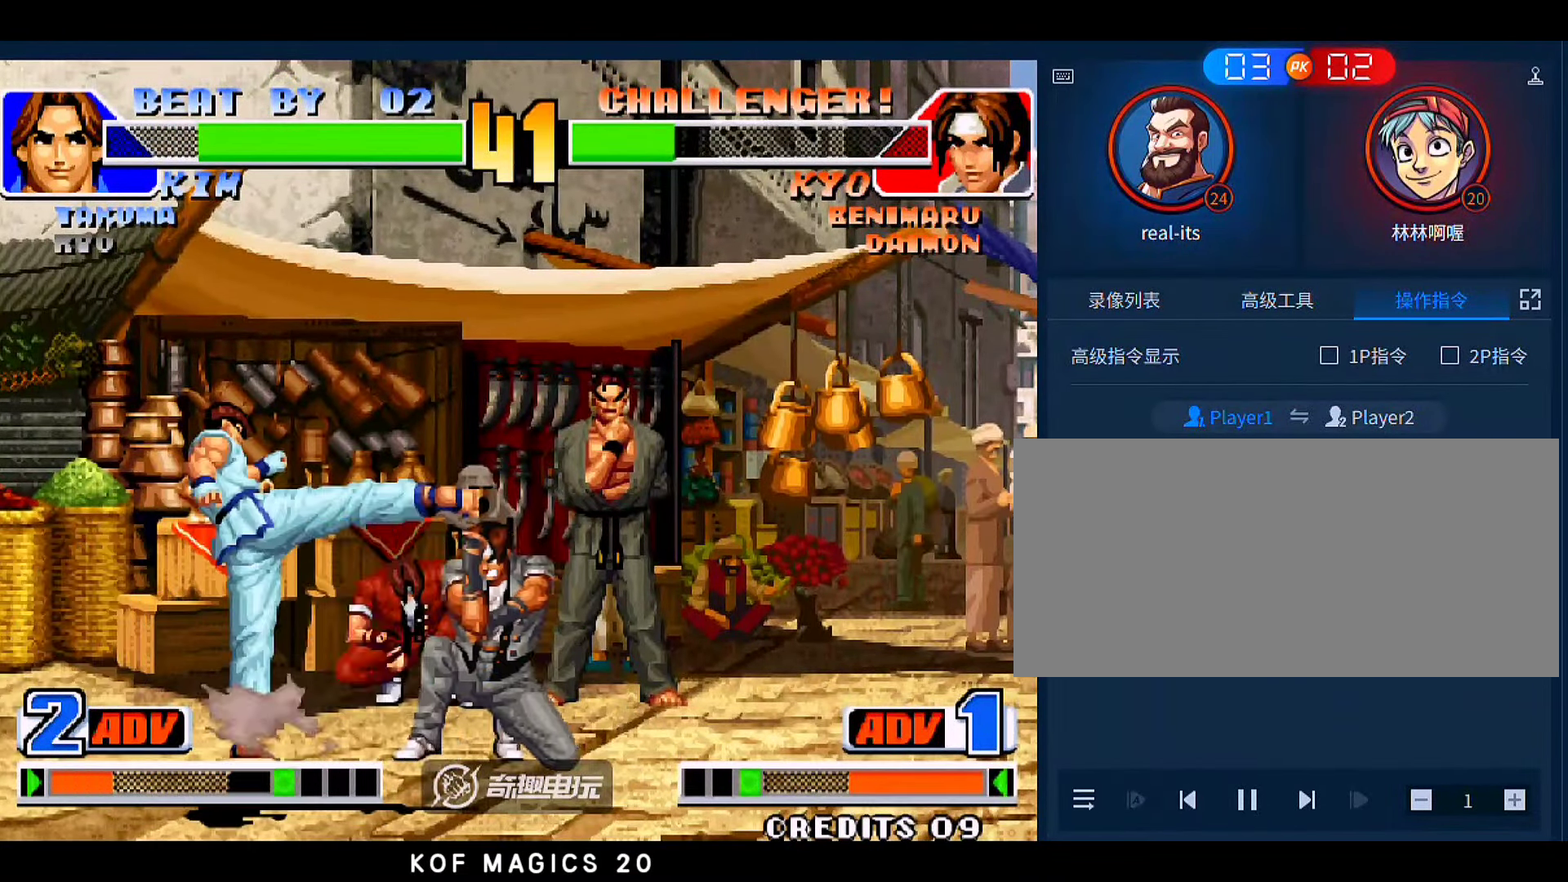
{"dt_ms": 500, "buttons": ["B"], "left_stick": "up-right", "events": [[250, "B", "down"], [250, "left_stick", "up-right"]]}
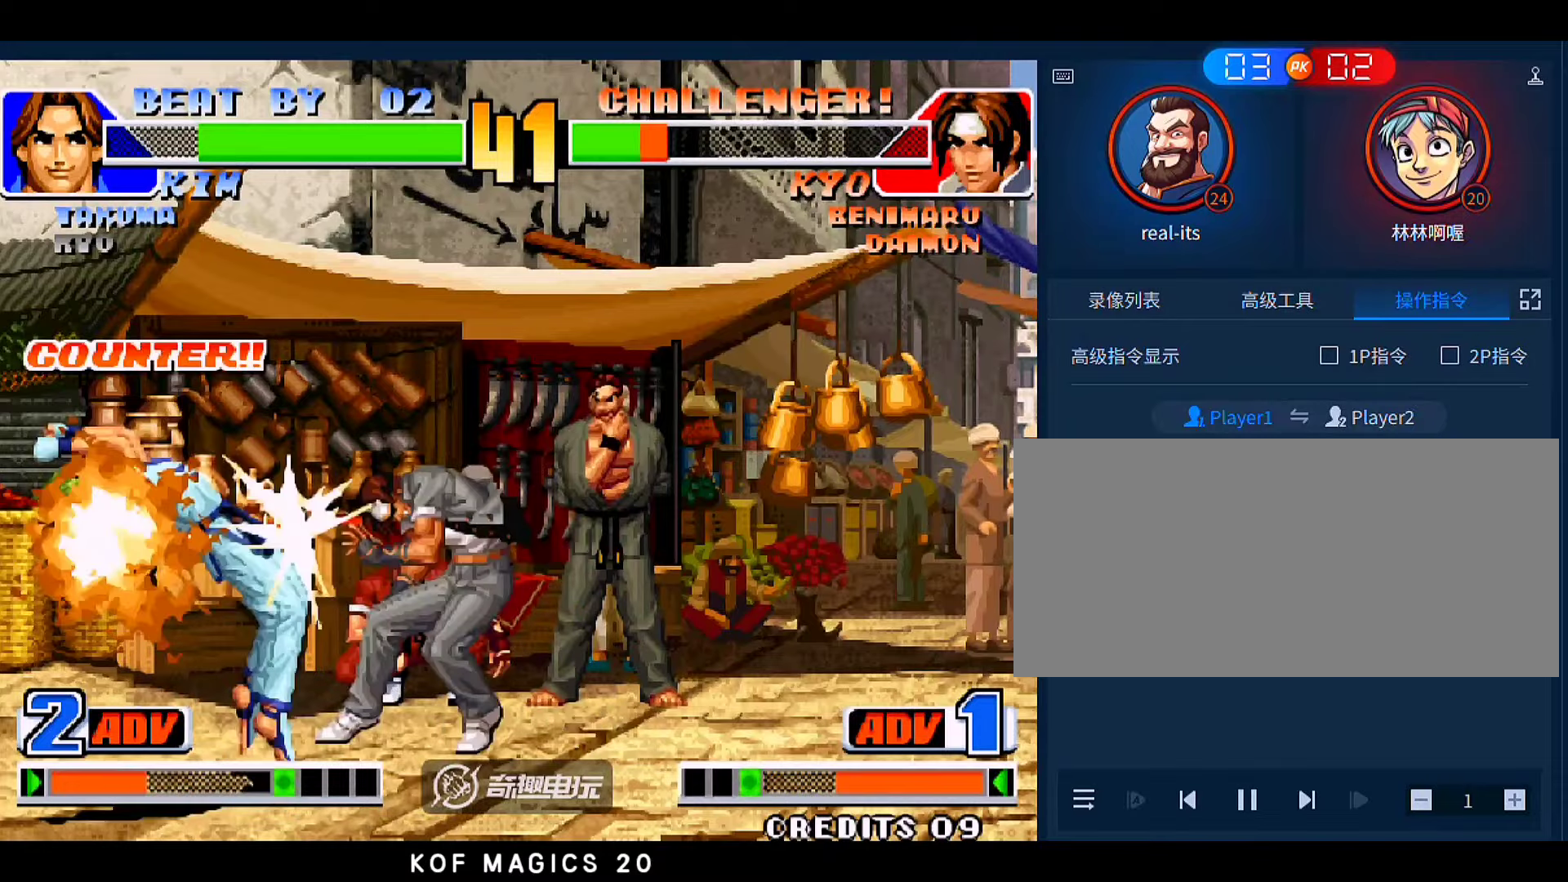
{"dt_ms": 500, "buttons": [], "left_stick": "up-right", "events": [[250, "B", "up"]]}
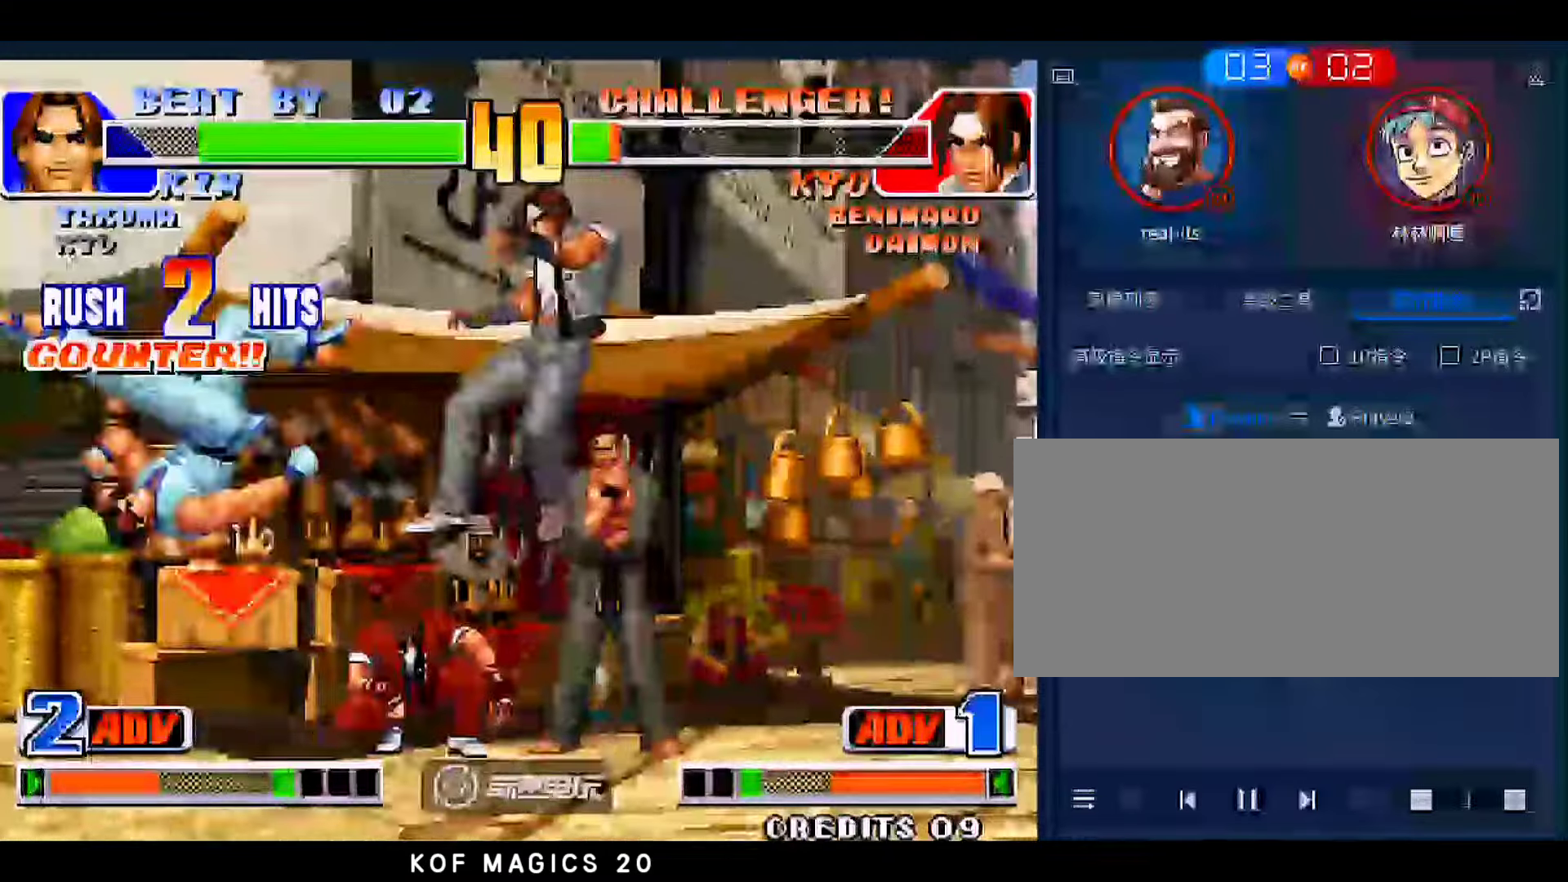
{"dt_ms": 500, "buttons": [], "left_stick": "right", "events": [[116, "left_stick", "center"], [416, "left_stick", "right"]]}
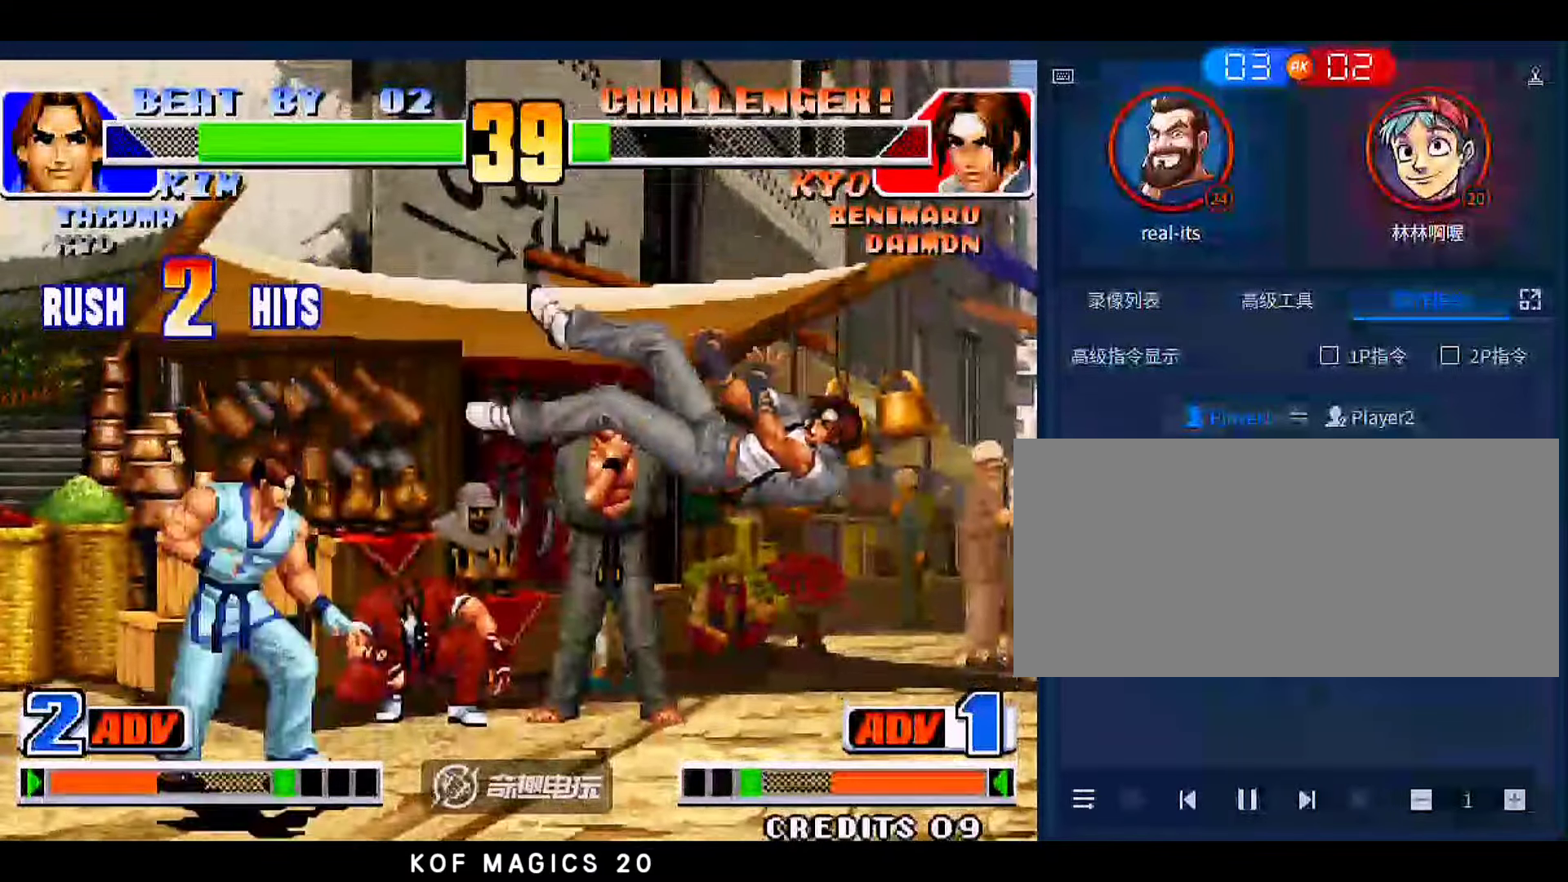
{"dt_ms": 500, "buttons": [], "left_stick": "right", "events": [[183, "D", "down"], [416, "D", "up"]]}
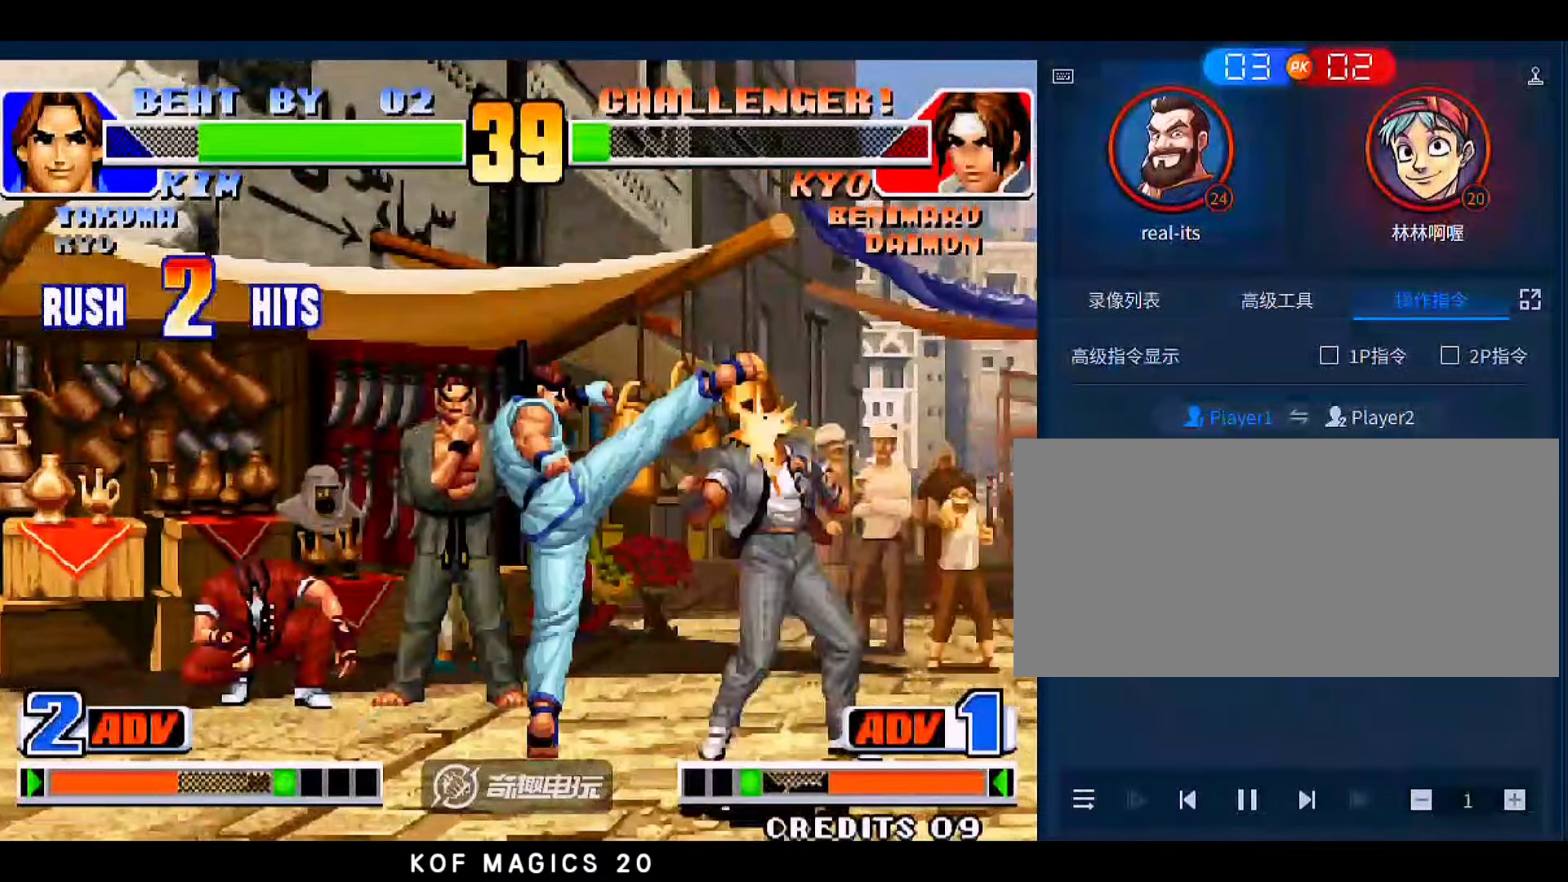
{"dt_ms": 500, "buttons": [], "left_stick": "up-right", "events": [[16, "left_stick", "center"], [83, "left_stick", "down"], [183, "left_stick", "up-right"]]}
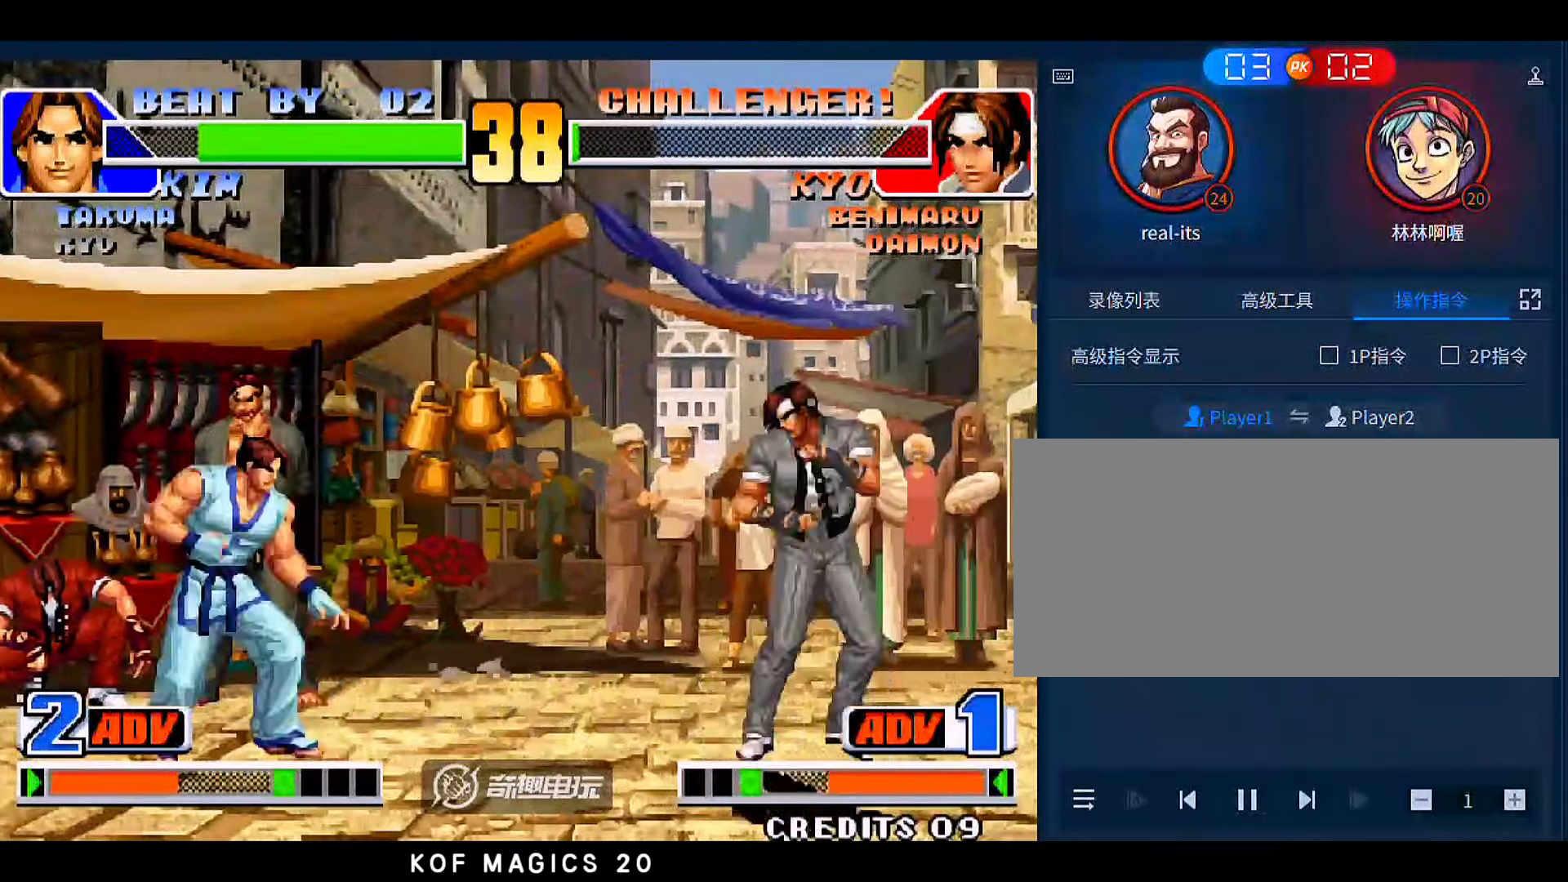
{"dt_ms": 500, "buttons": [], "left_stick": "right", "events": [[116, "left_stick", "right"], [216, "D", "down"], [316, "D", "up"]]}
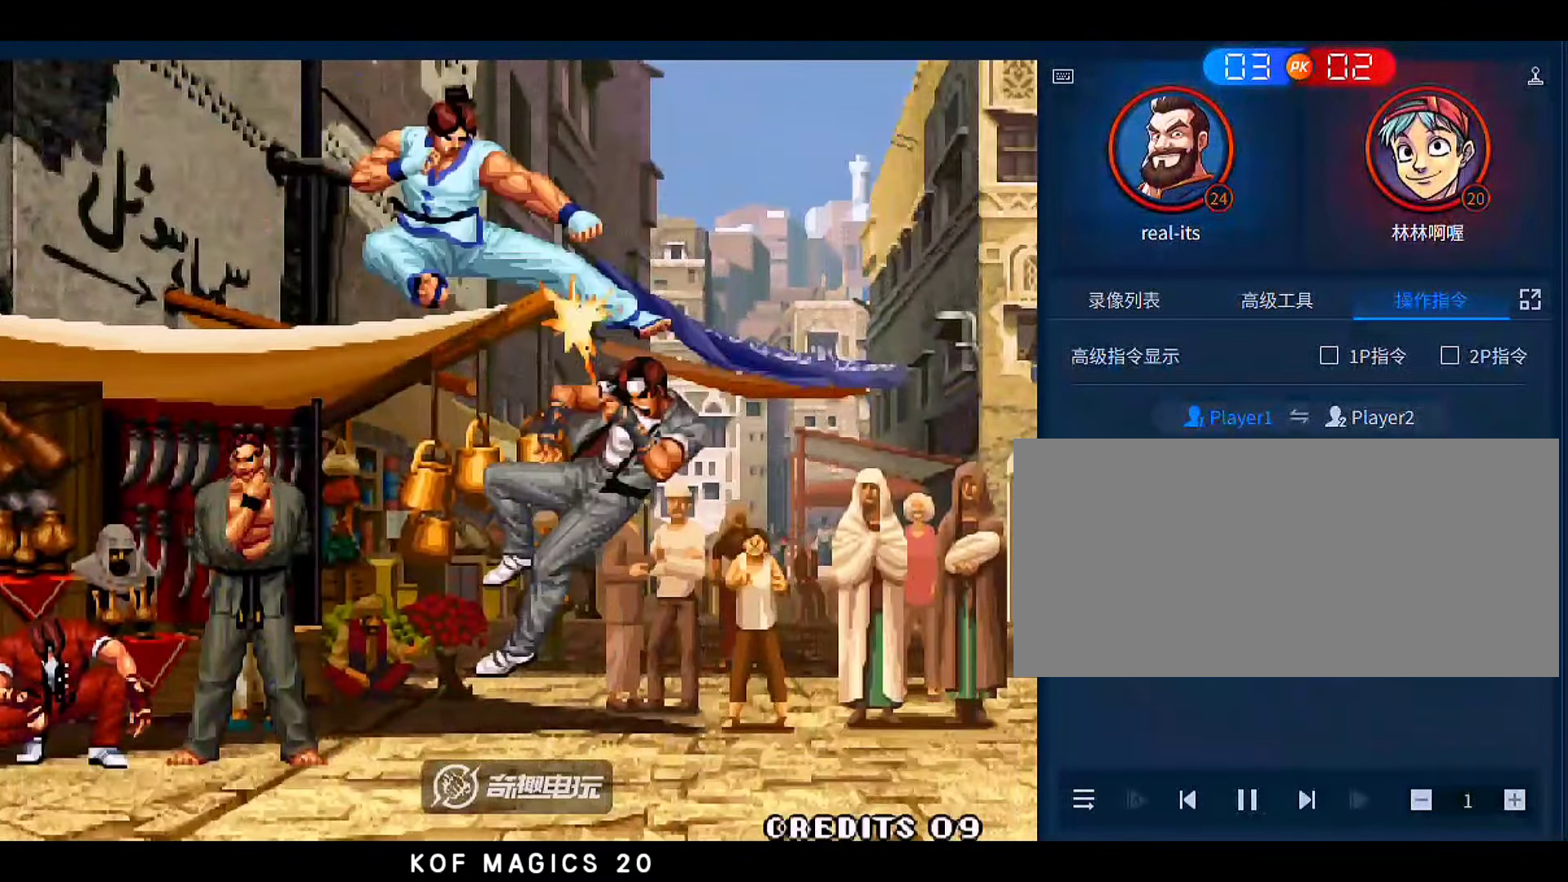
{"dt_ms": 500, "buttons": [], "left_stick": "center", "events": [[216, "left_stick", "center"]]}
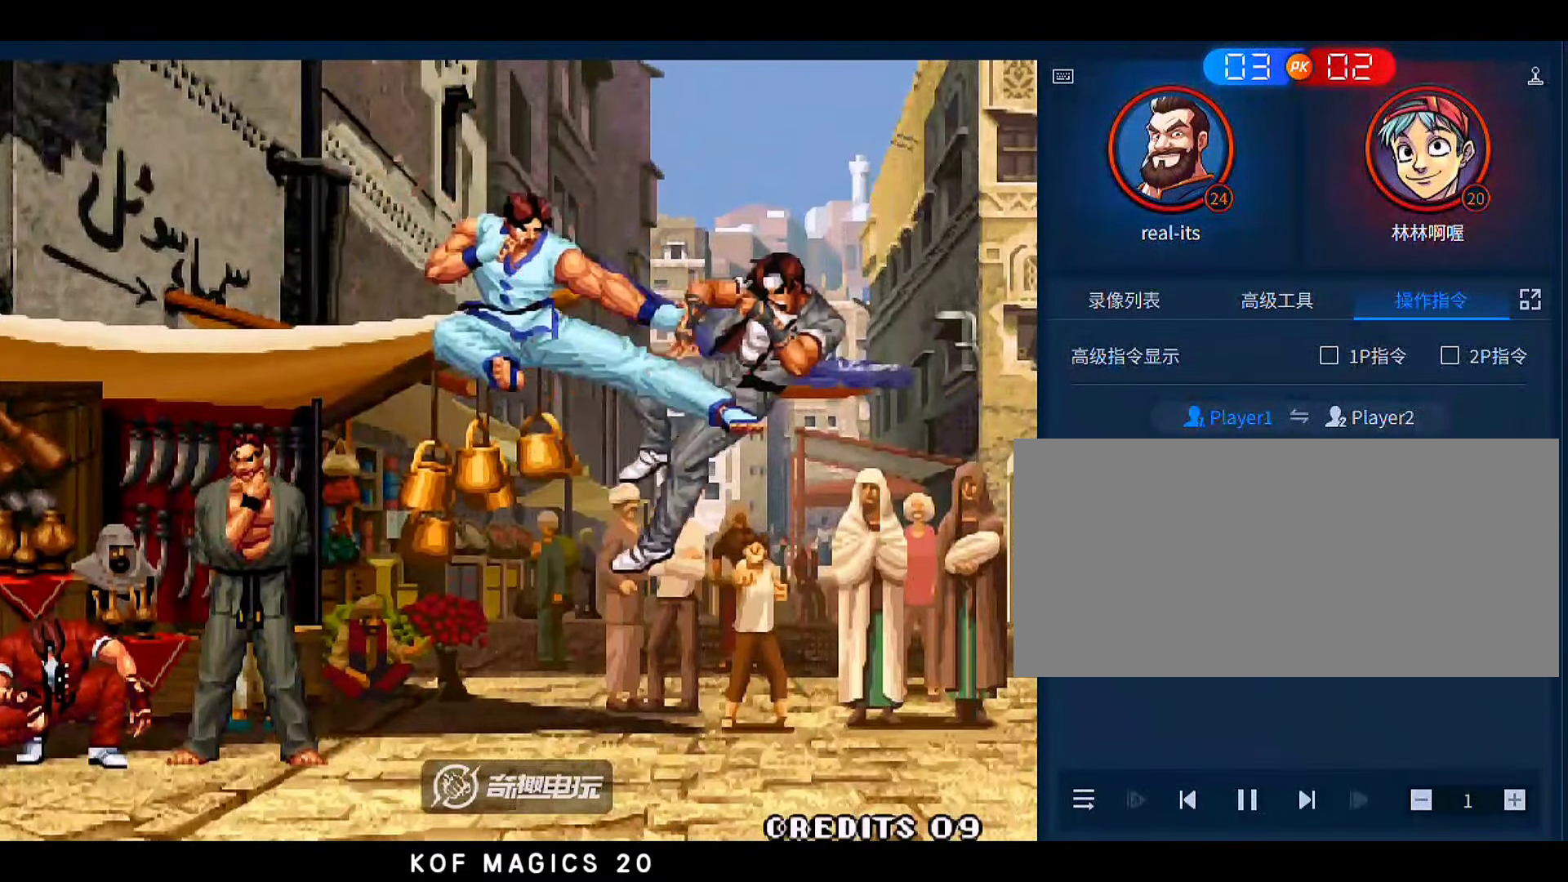
{"dt_ms": 500, "buttons": [], "left_stick": "center", "events": []}
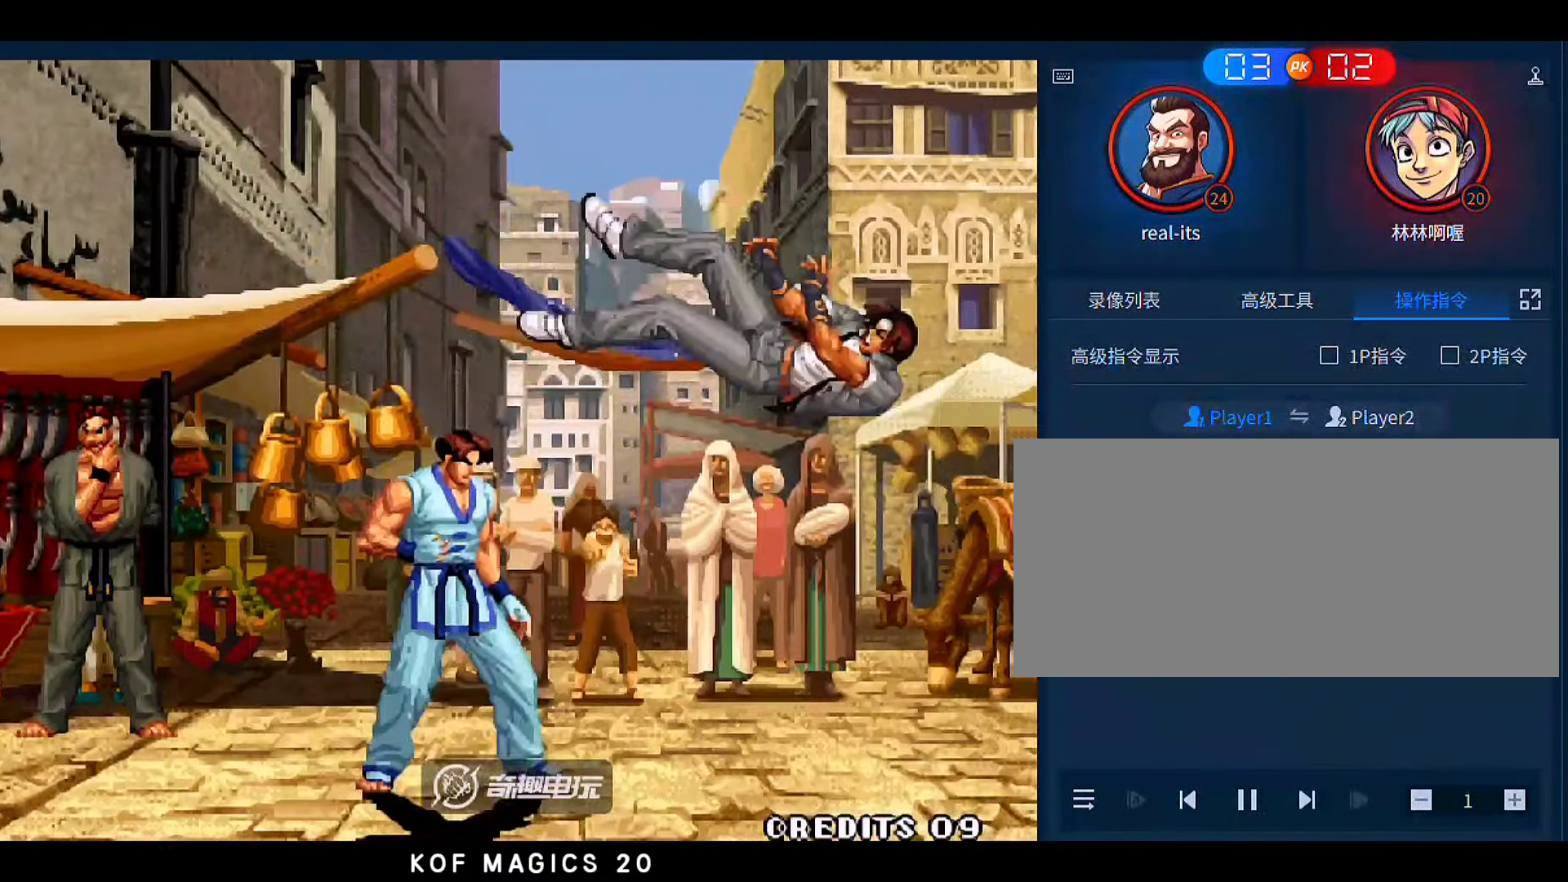
{"dt_ms": 500, "buttons": [], "left_stick": "center", "events": []}
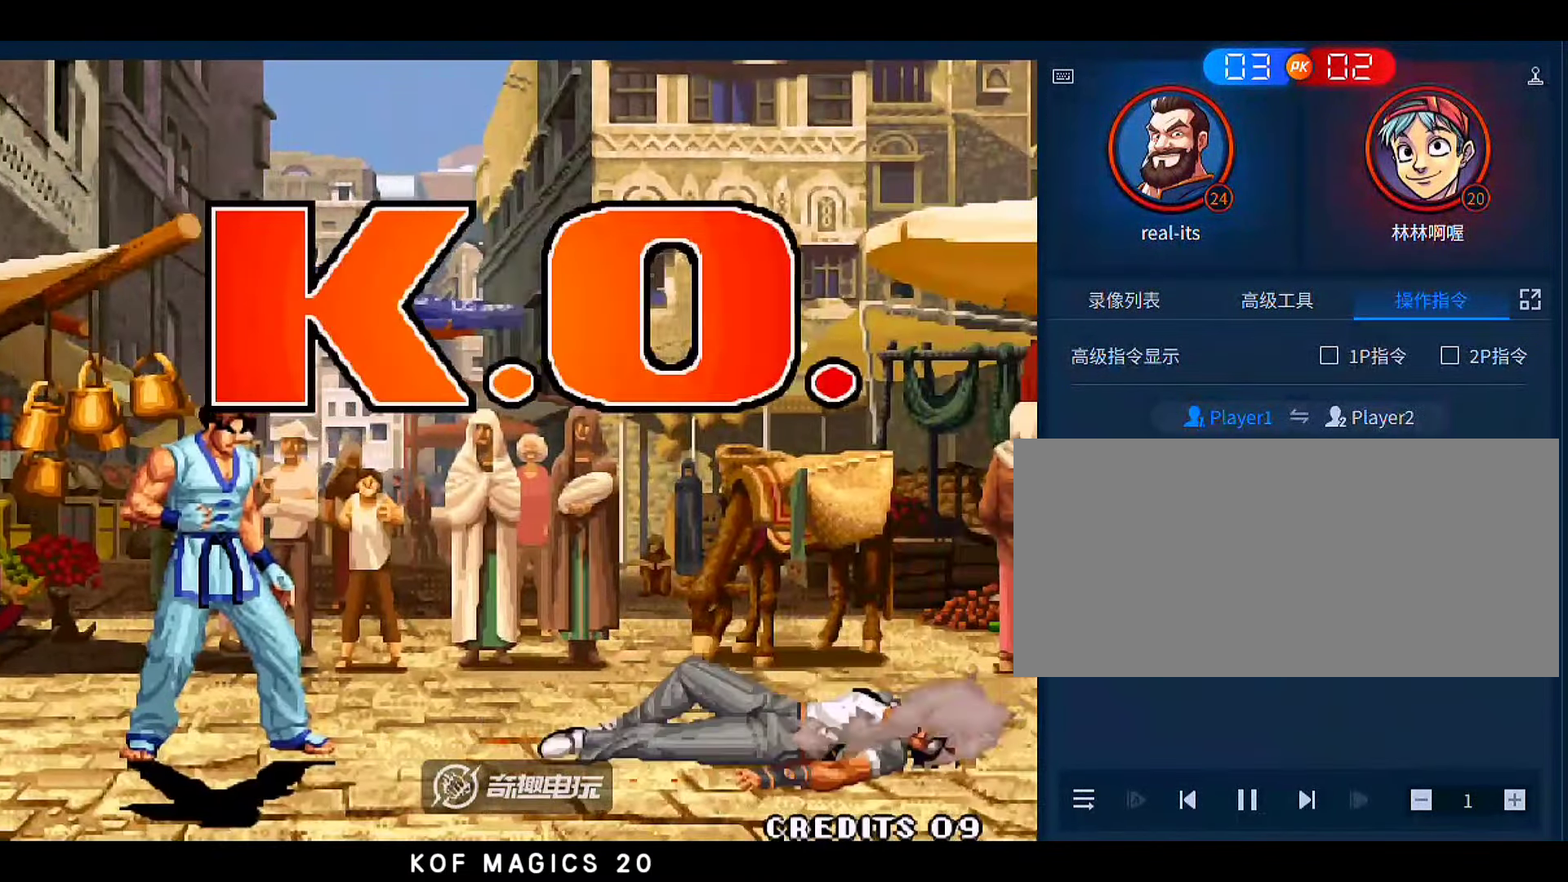
{"dt_ms": 500, "buttons": [], "left_stick": "center", "events": []}
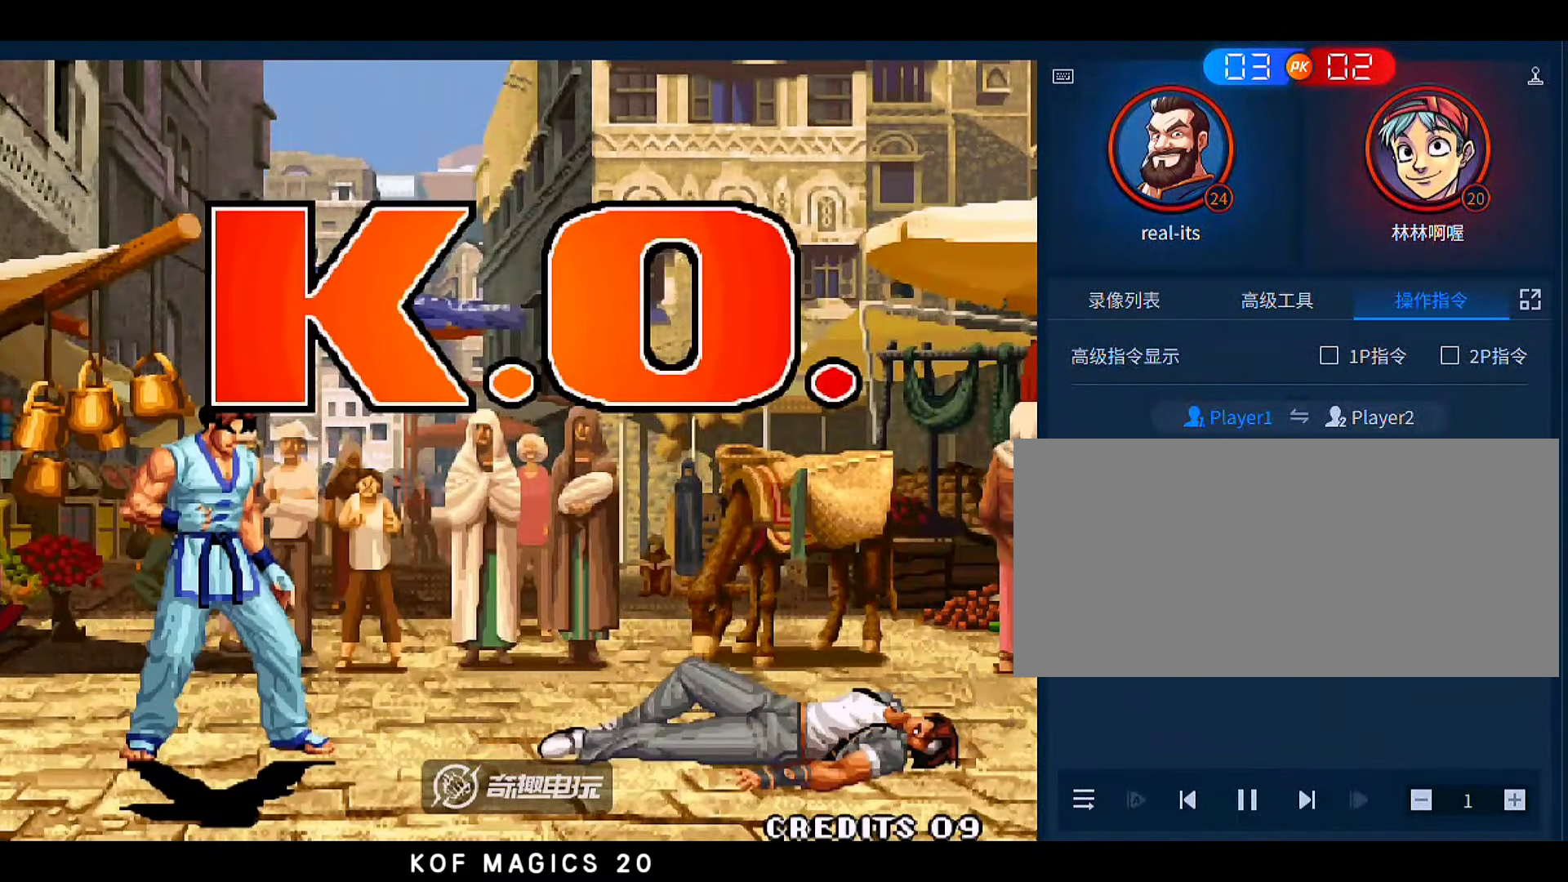
{"dt_ms": 500, "buttons": [], "left_stick": "center", "events": []}
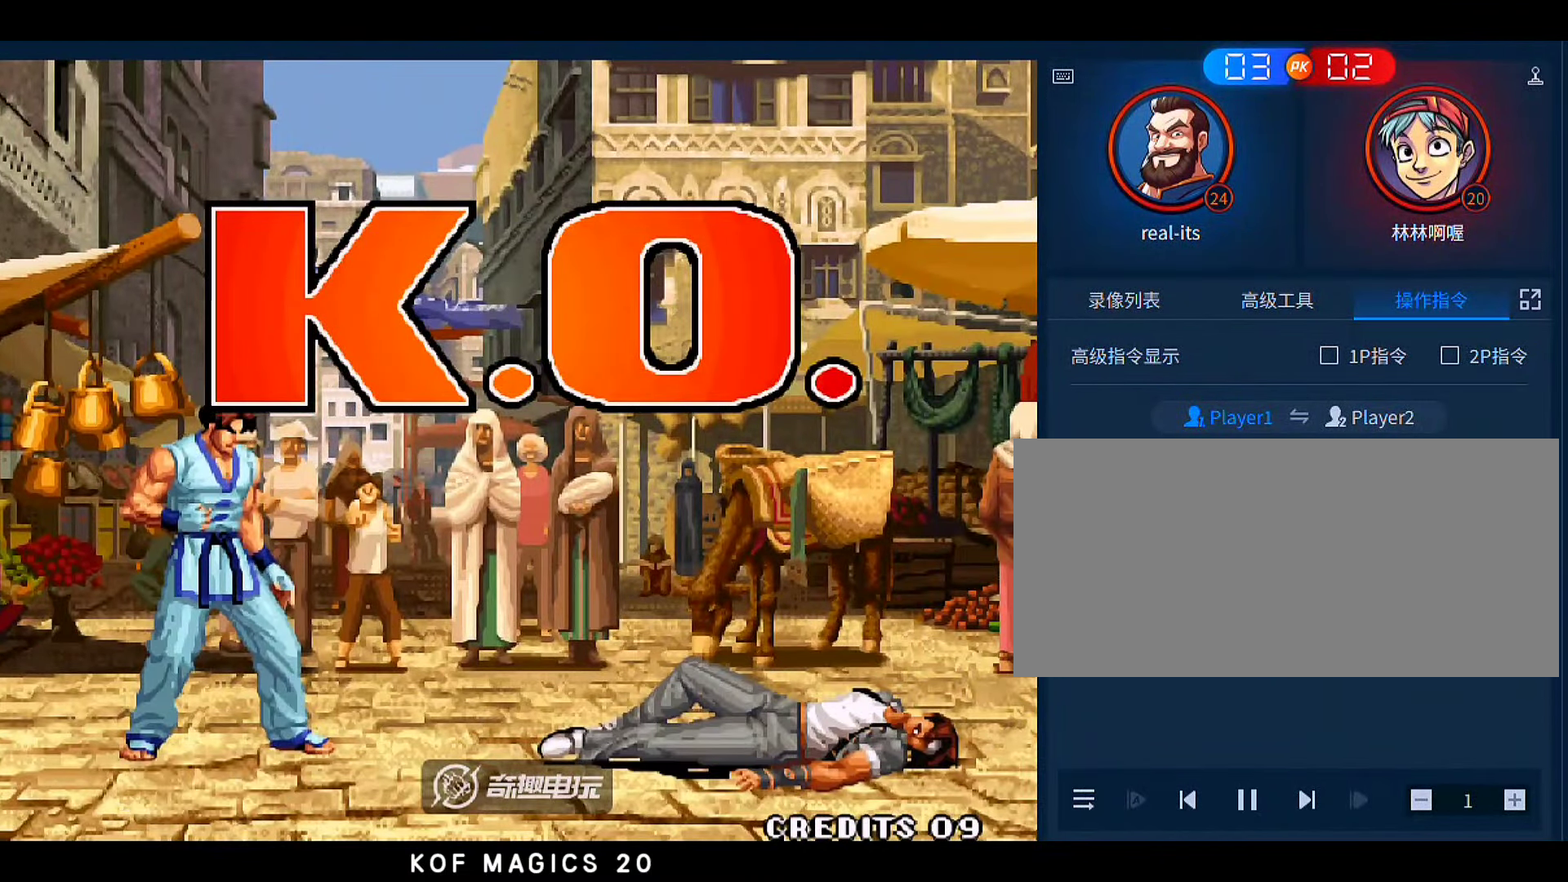
{"dt_ms": 500, "buttons": [], "left_stick": "center", "events": []}
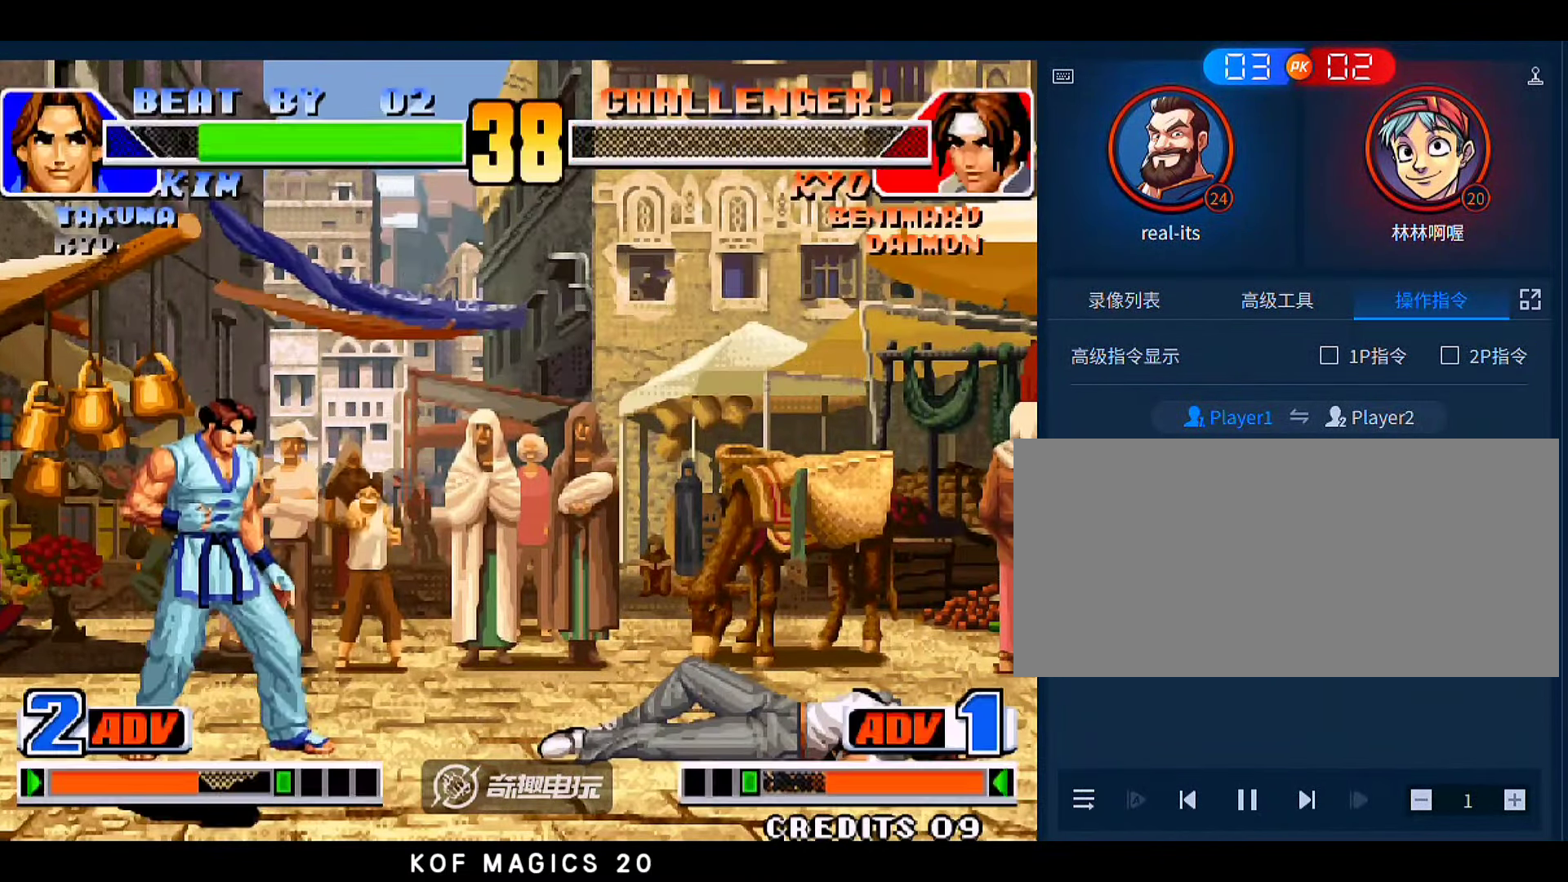
{"dt_ms": 500, "buttons": [], "left_stick": "center", "events": []}
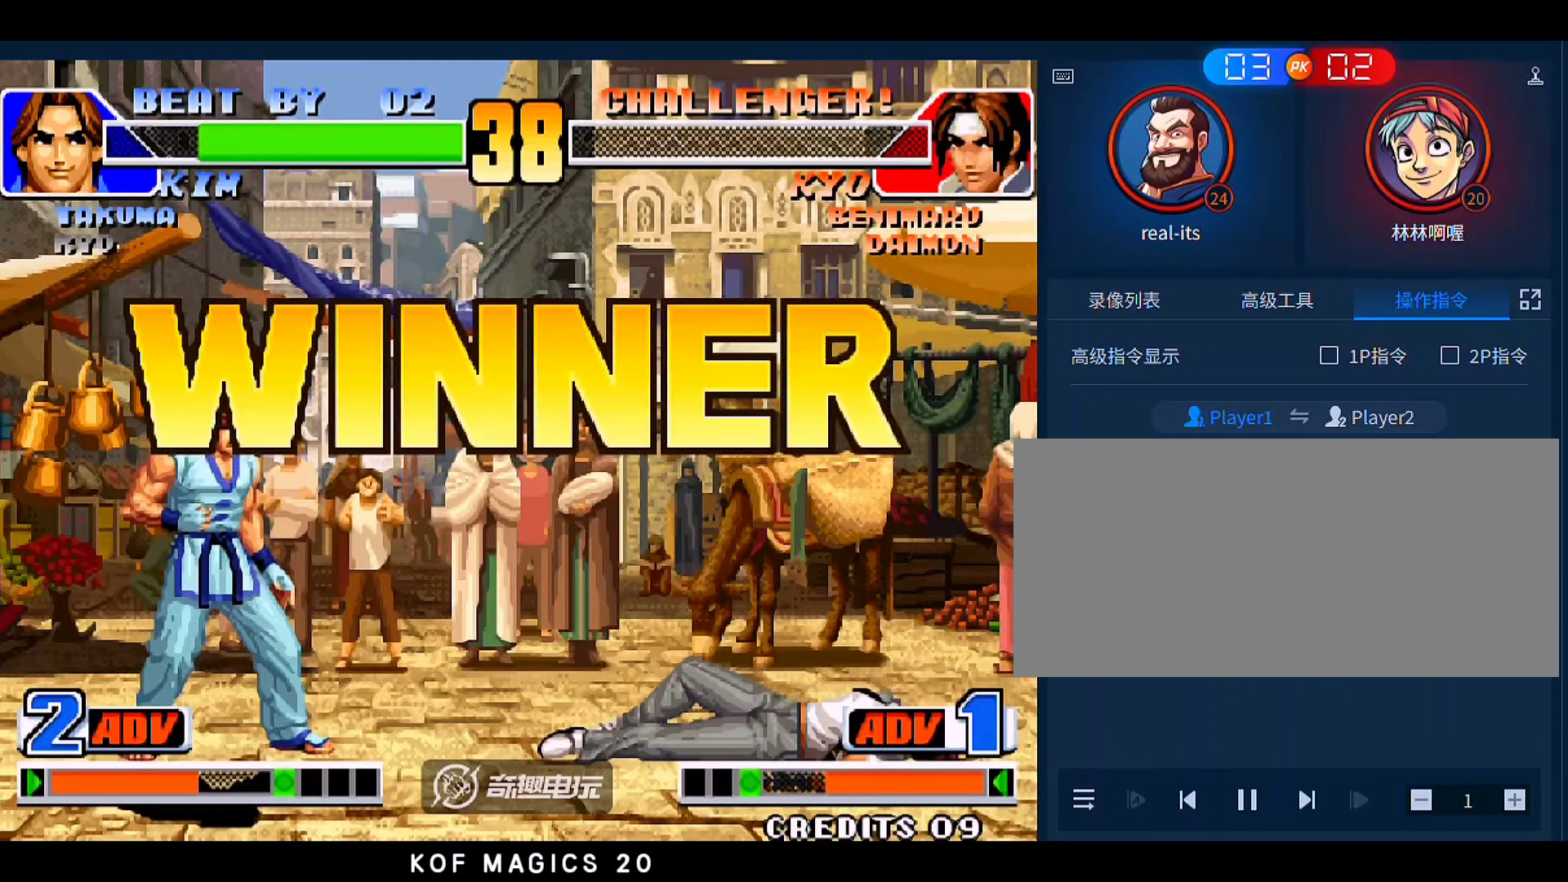
{"dt_ms": 500, "buttons": [], "left_stick": "center", "events": [[50, "A", "down"], [83, "A", "up"], [183, "A", "down"], [250, "A", "up"], [383, "A", "down"], [483, "A", "up"]]}
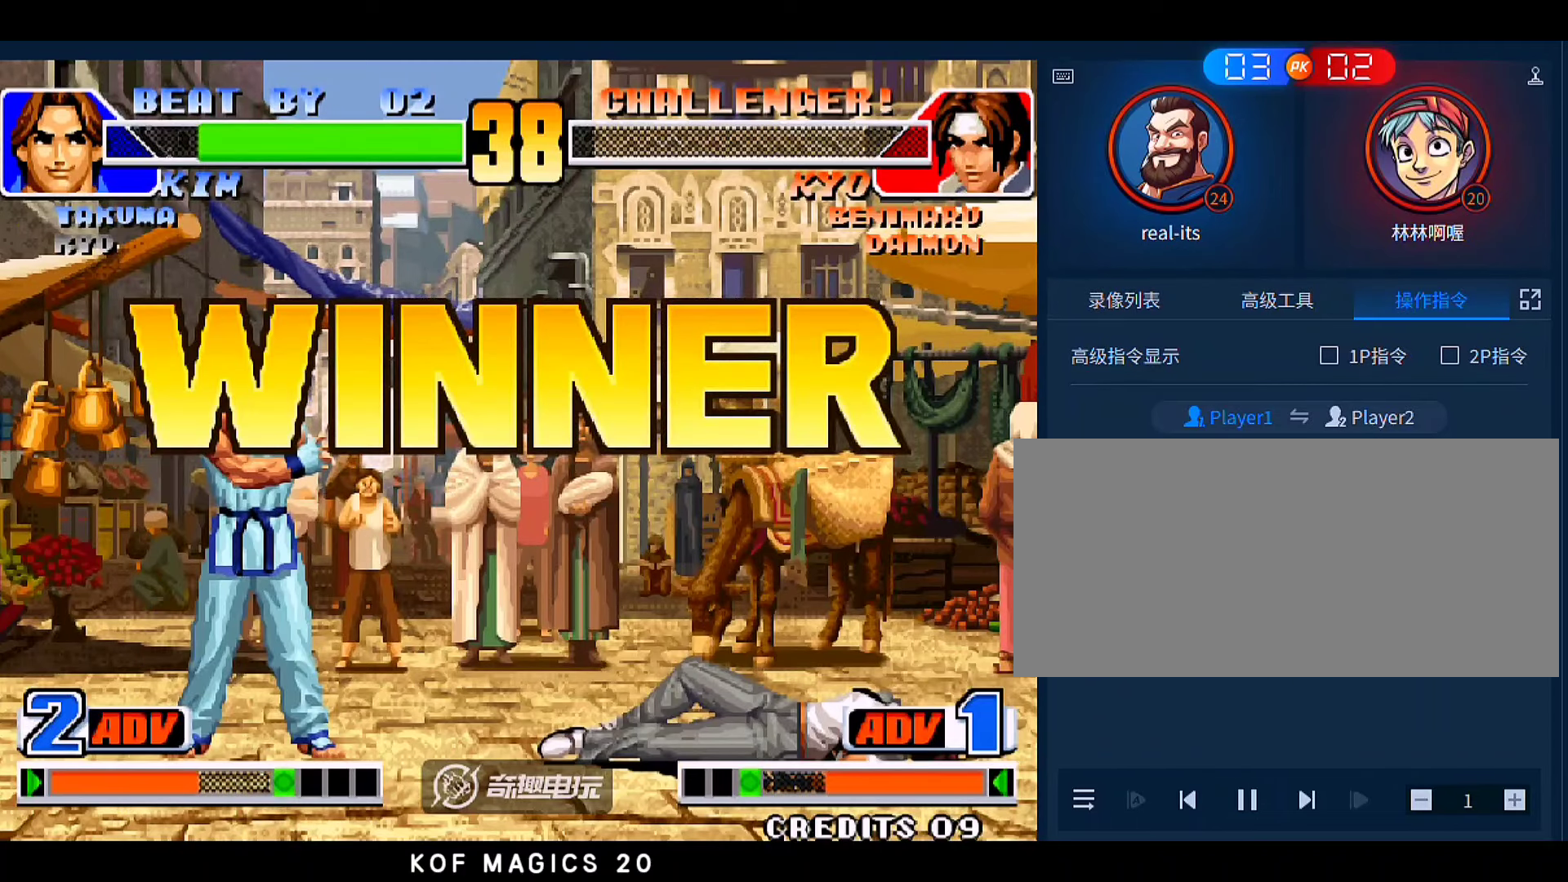
{"dt_ms": 500, "buttons": ["A"], "left_stick": "center", "events": [[83, "A", "down"], [183, "A", "up"], [283, "A", "down"], [383, "A", "up"], [483, "A", "down"]]}
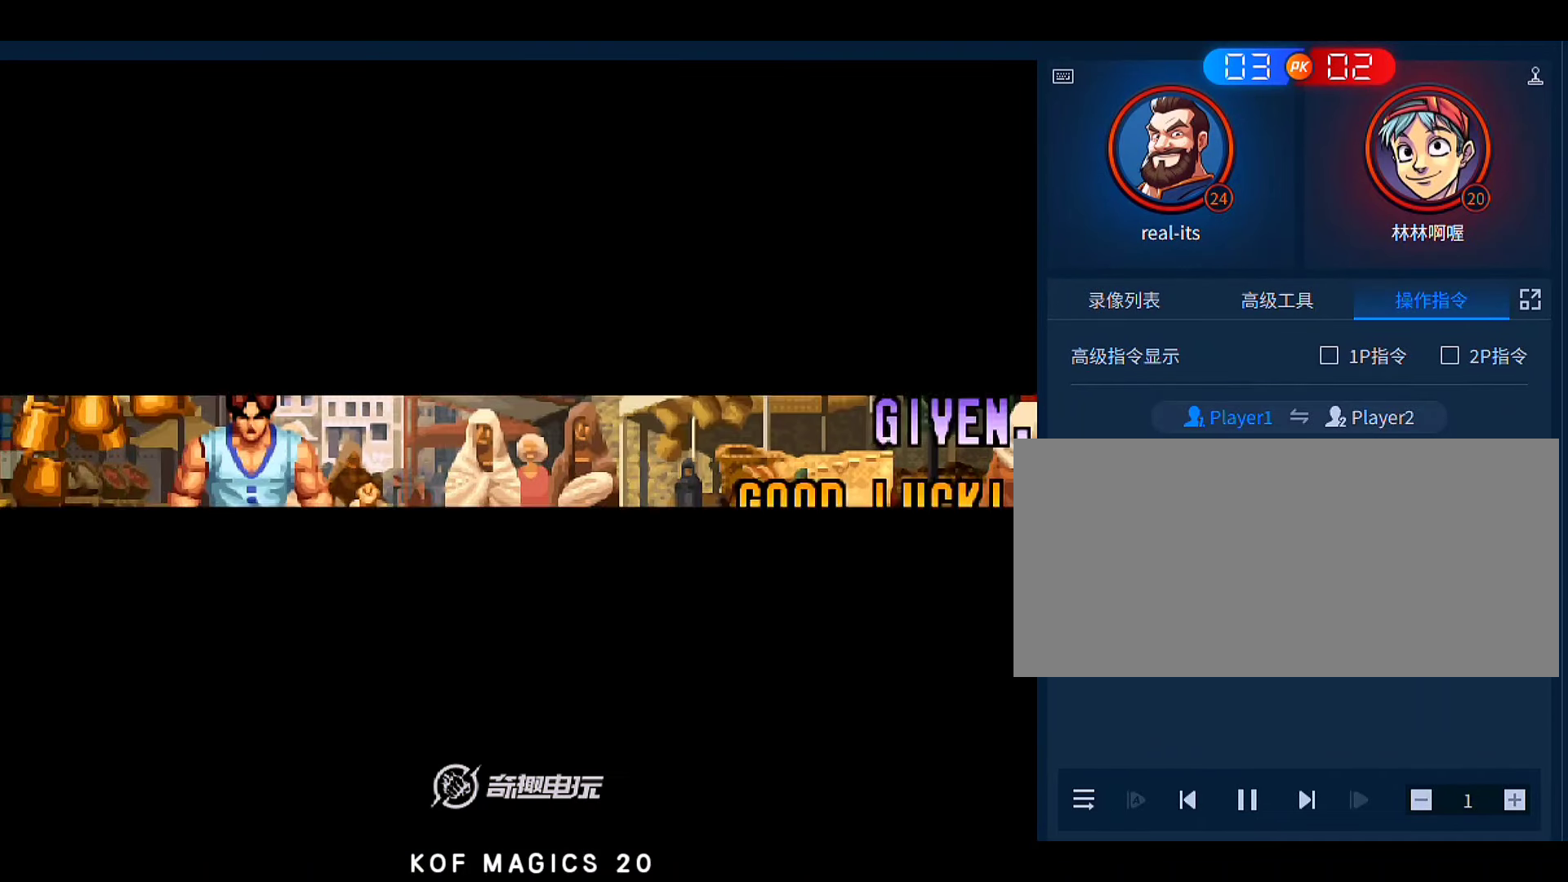
{"dt_ms": 500, "buttons": [], "left_stick": "center", "events": [[83, "A", "up"], [183, "A", "down"], [283, "A", "up"], [450, "A", "down"], [483, "A", "up"]]}
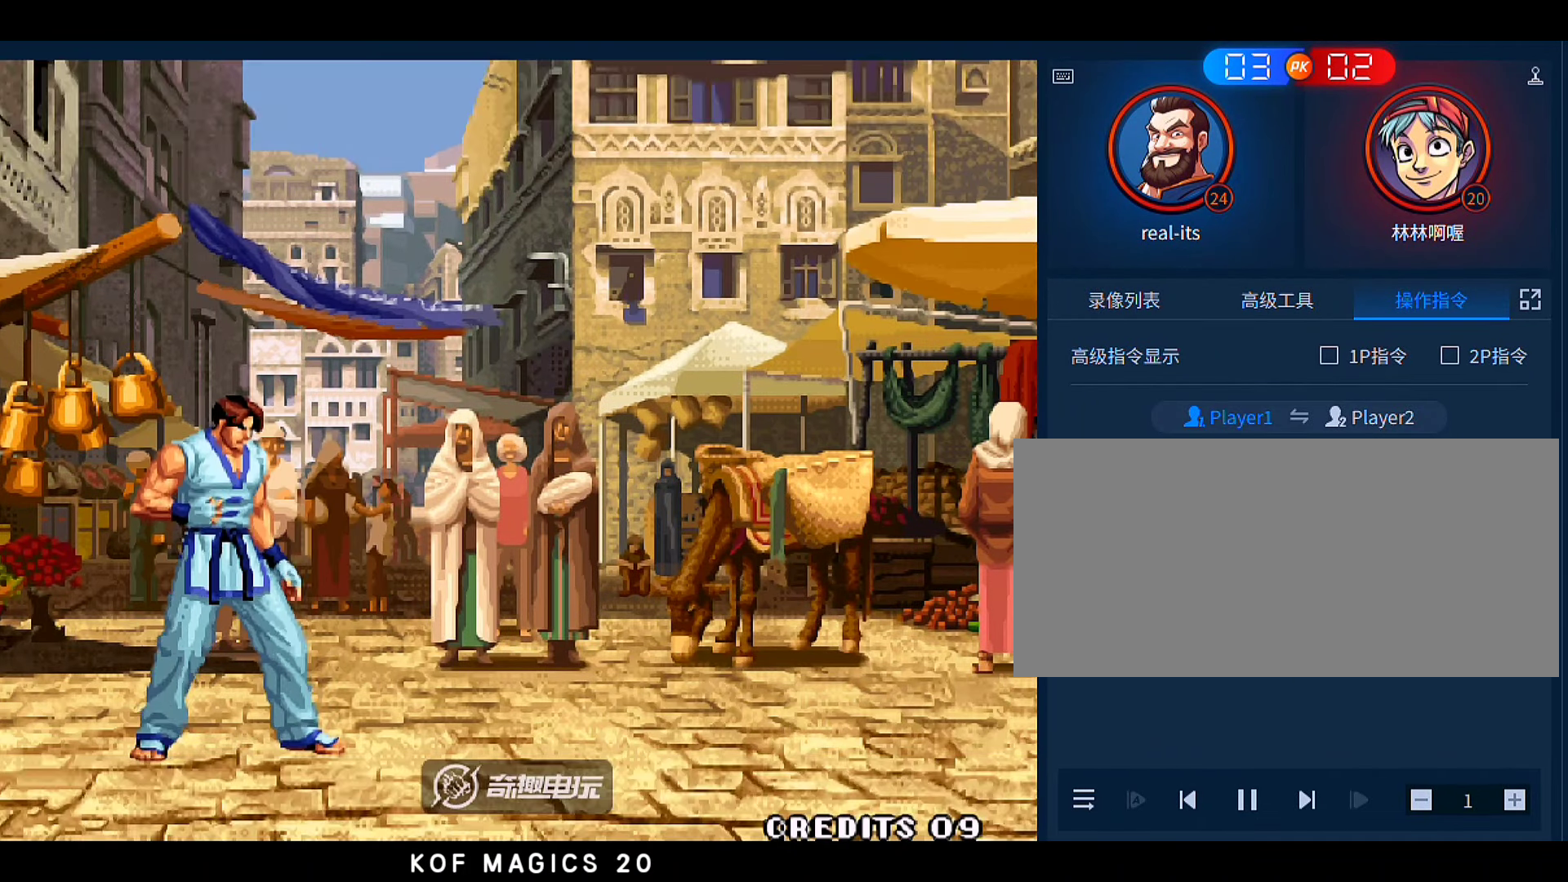
{"dt_ms": 500, "buttons": [], "left_stick": "center", "events": []}
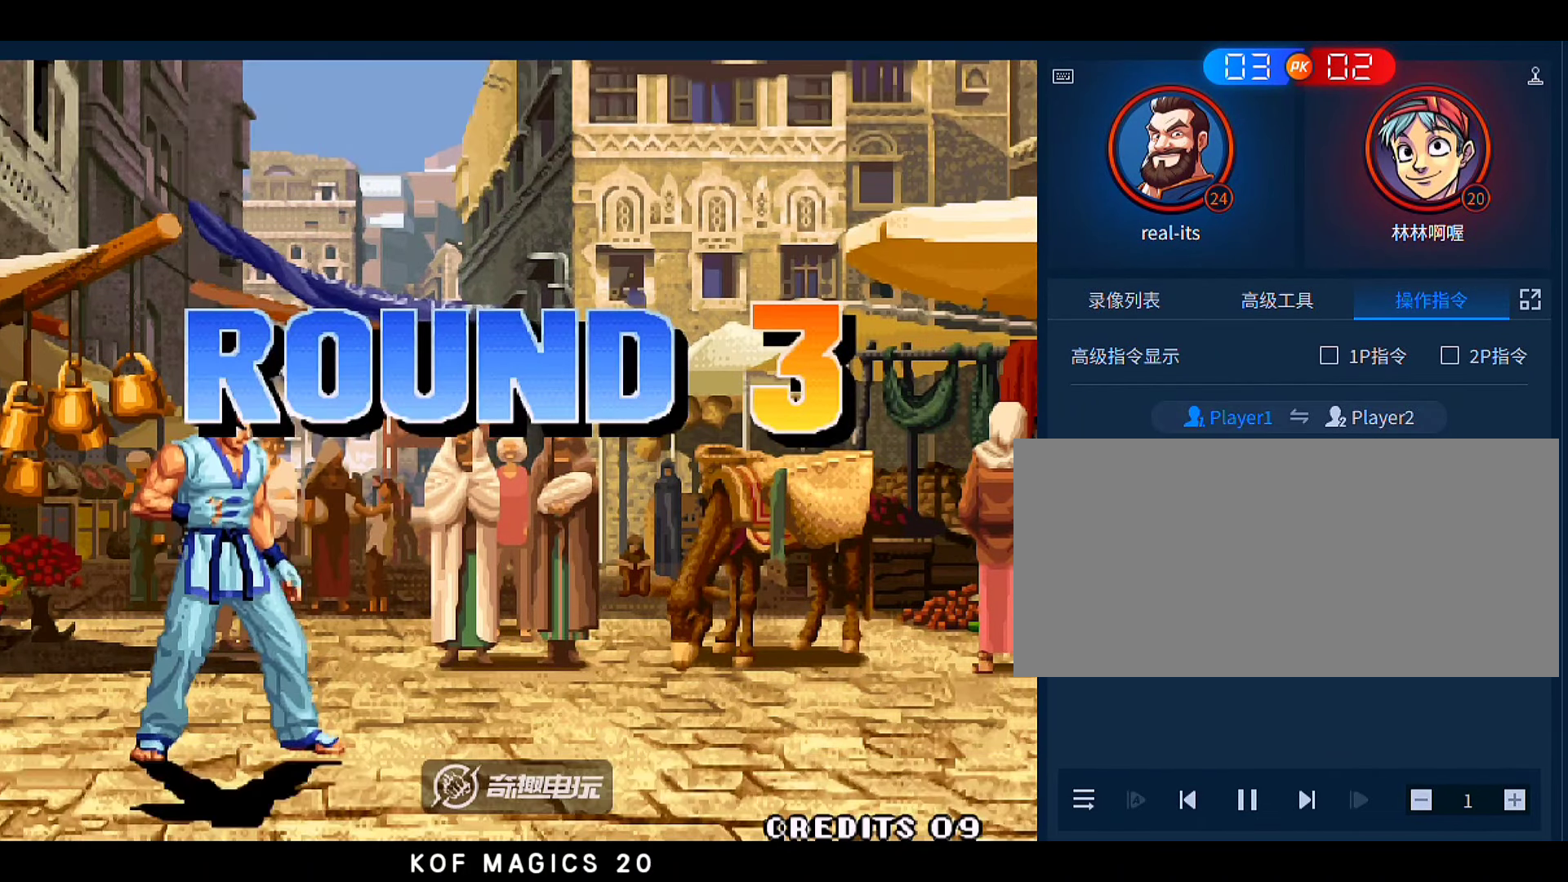
{"dt_ms": 500, "buttons": ["A"], "left_stick": "center", "events": [[483, "A", "down"]]}
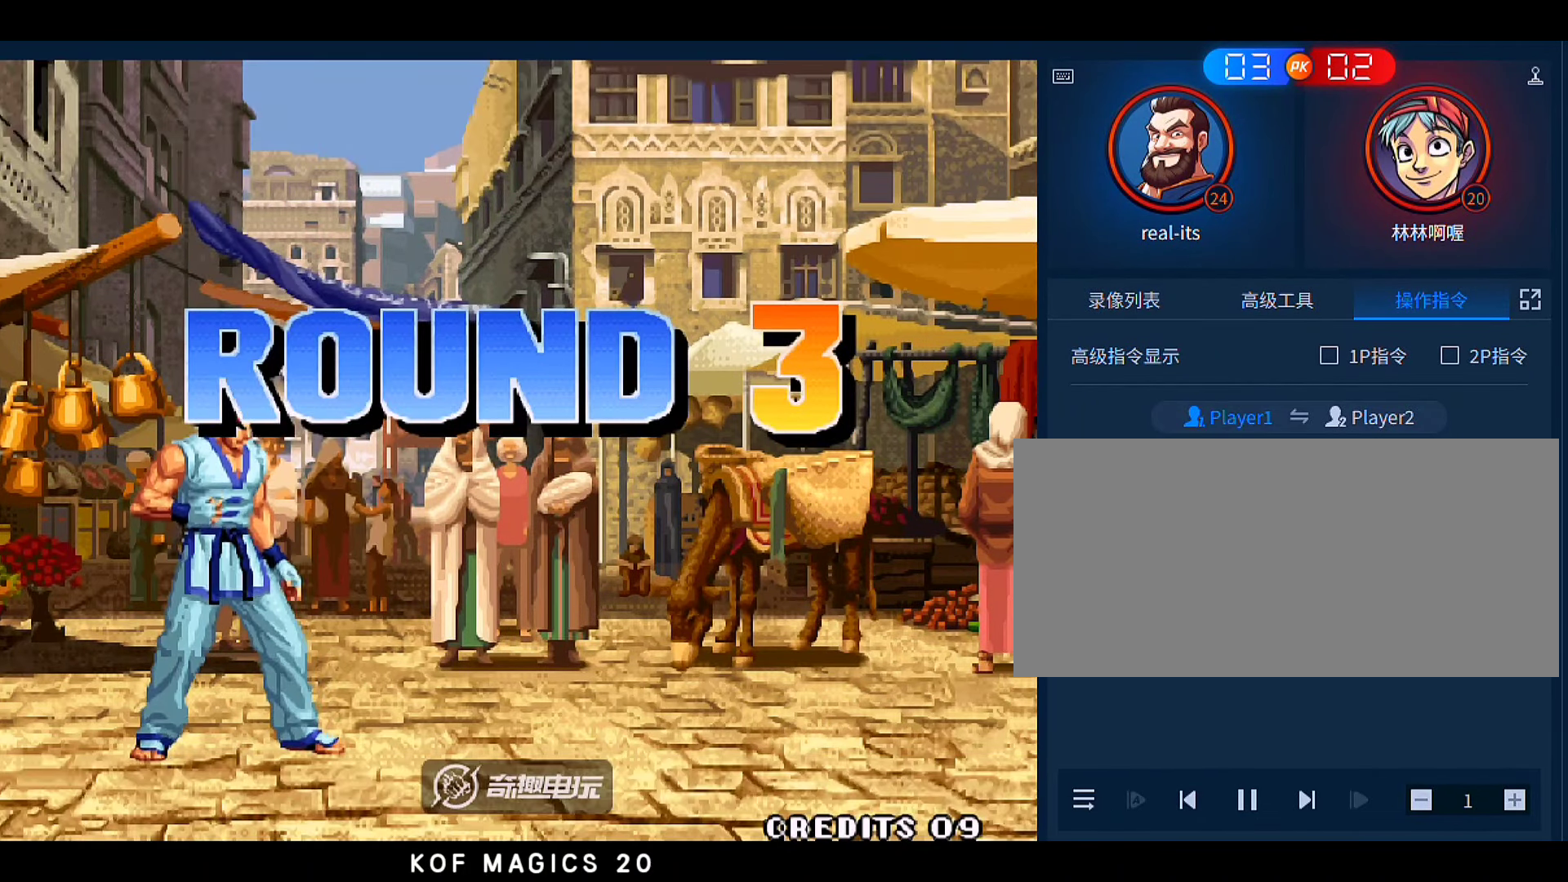
{"dt_ms": 500, "buttons": [], "left_stick": "center", "events": [[83, "A", "up"], [183, "A", "down"], [250, "A", "up"], [383, "A", "down"], [483, "A", "up"]]}
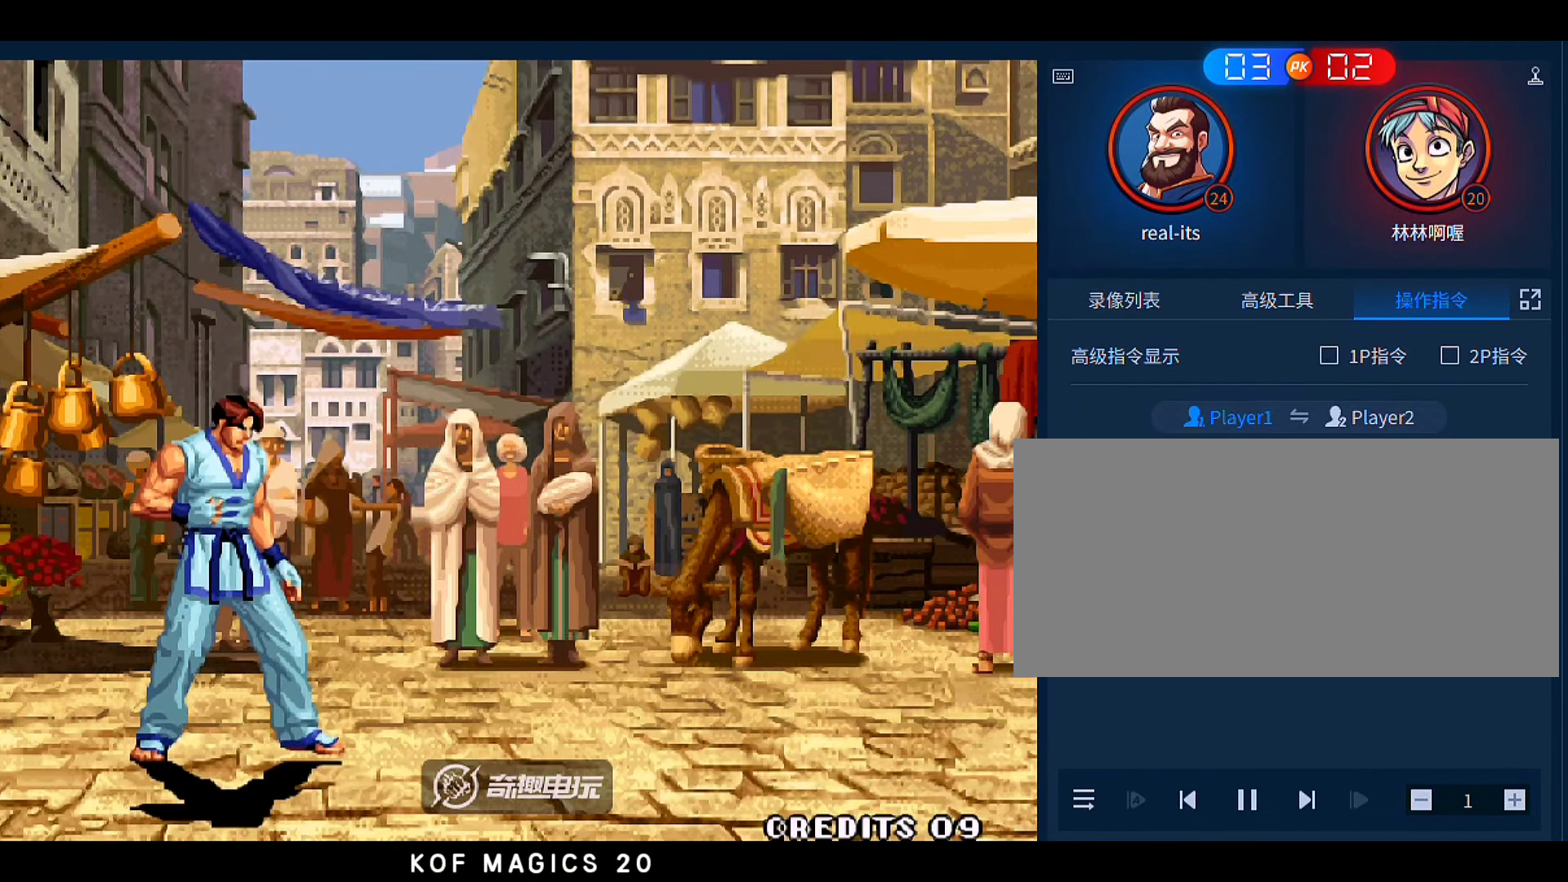
{"dt_ms": 500, "buttons": [], "left_stick": "center", "events": [[150, "A", "down"], [183, "A", "up"], [283, "A", "down"], [383, "A", "up"]]}